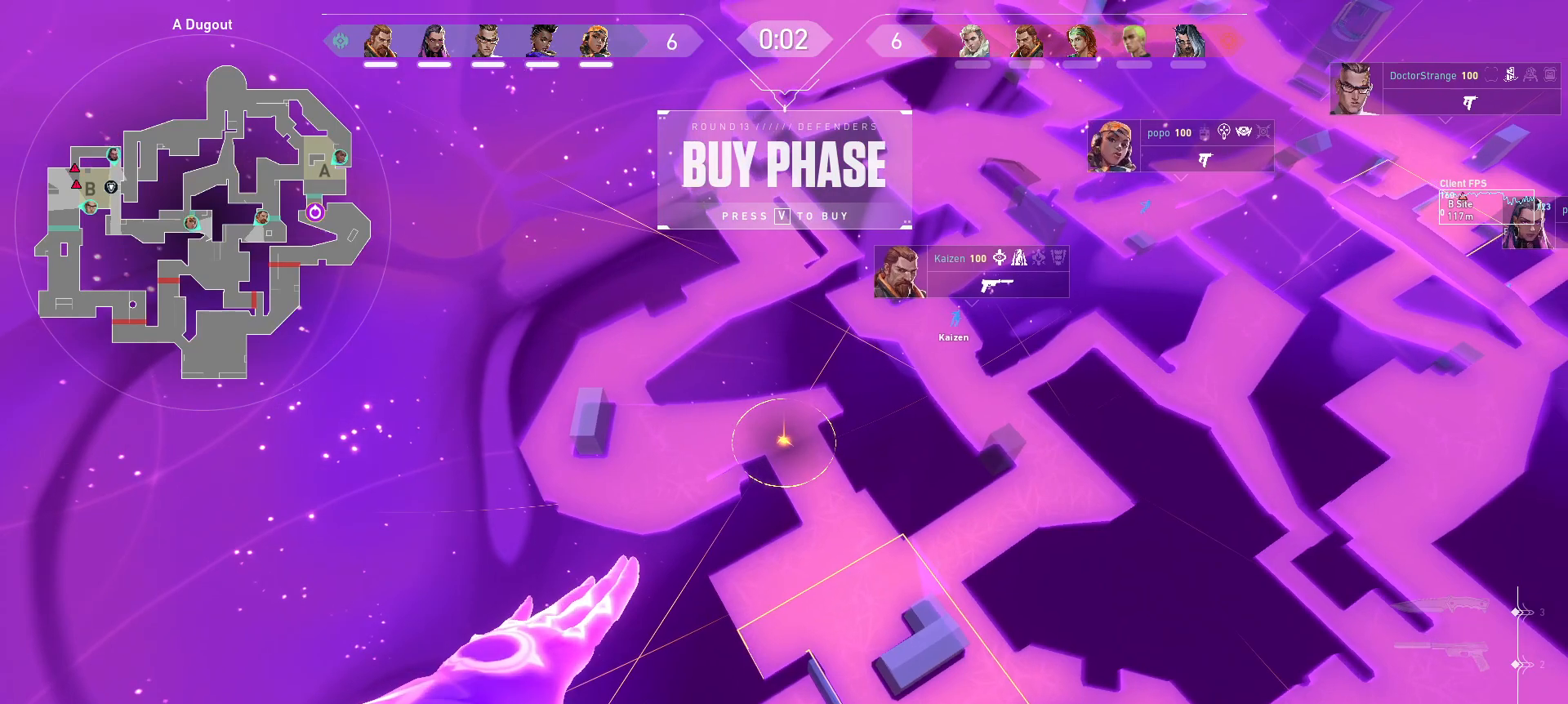
Gameplay with keyboard and mouse; each line is a JSON object with the keys and mouse buttons held at the frame after it. "events" lists presses ("down") and releases ("up") of "a", "ctrl", "d", "e", "q", "s", "shift", "space", "w", "mouse_left", "mouse_wheel", "mouse_right", "mouse_mb4" and "mouse_mb5" between this image and that frame as [ms after this image, input, new state], when the widget could be followed in between. "mouse_left", "mouse_wheel", "mouse_right", "mouse_mb4", "mouse_mb5" = the "left", "wheel", "right", "mb4", "mb5" buttons of the "mouse" list. No other keys are recorded. "wheel" means that the mouse wheel is clicked or scrolled. Mouse movement is not recorded.
{"keys": [], "mouse": [], "events": []}
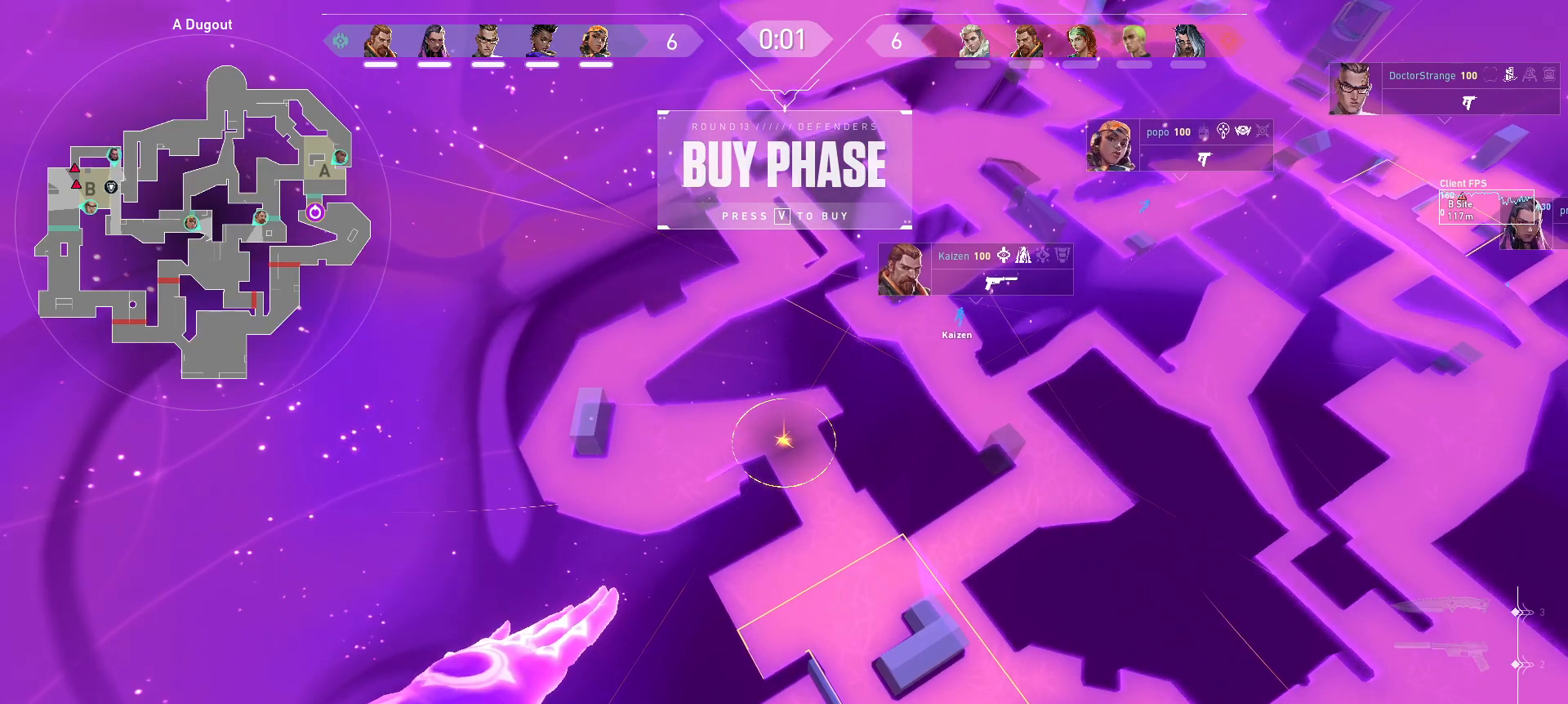
{"keys": [], "mouse": []}
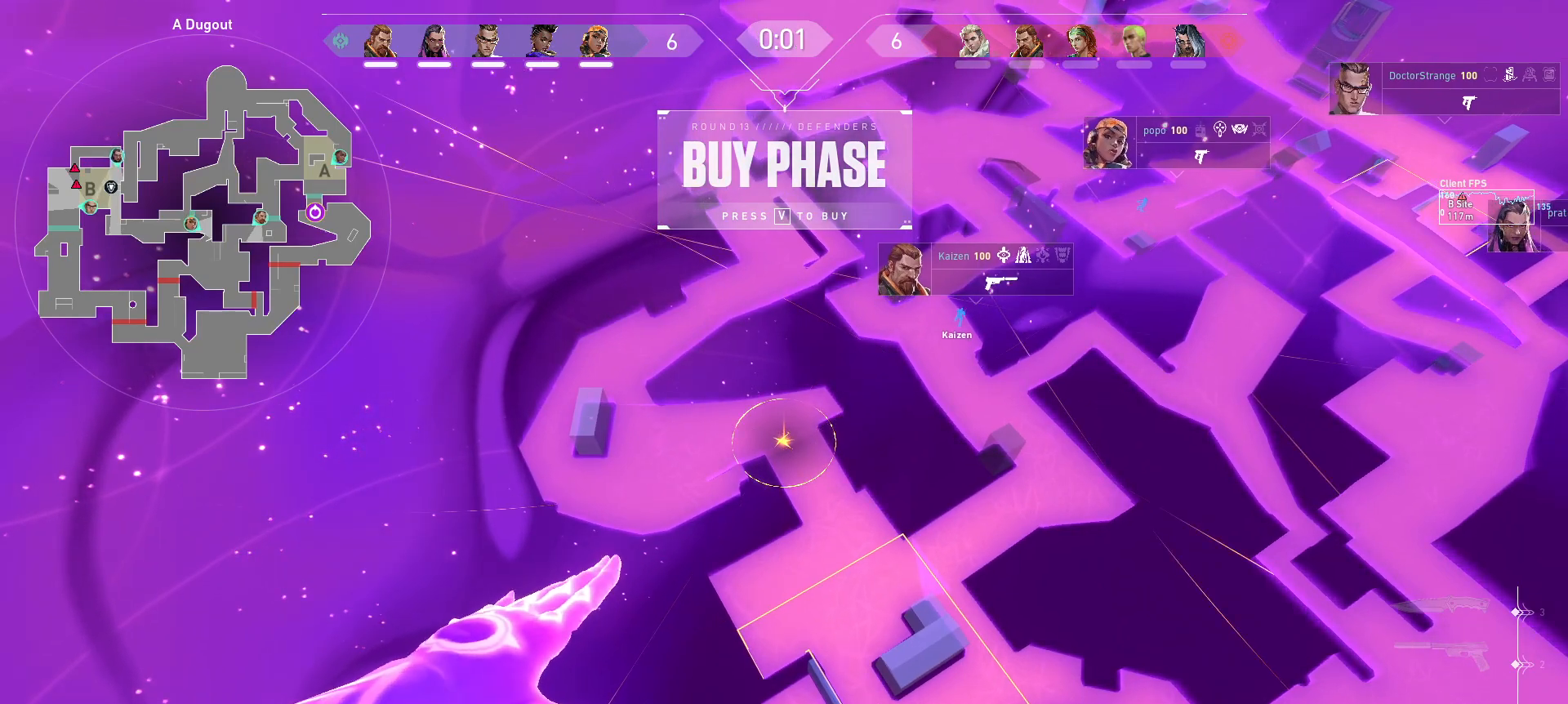
{"keys": [], "mouse": [], "events": []}
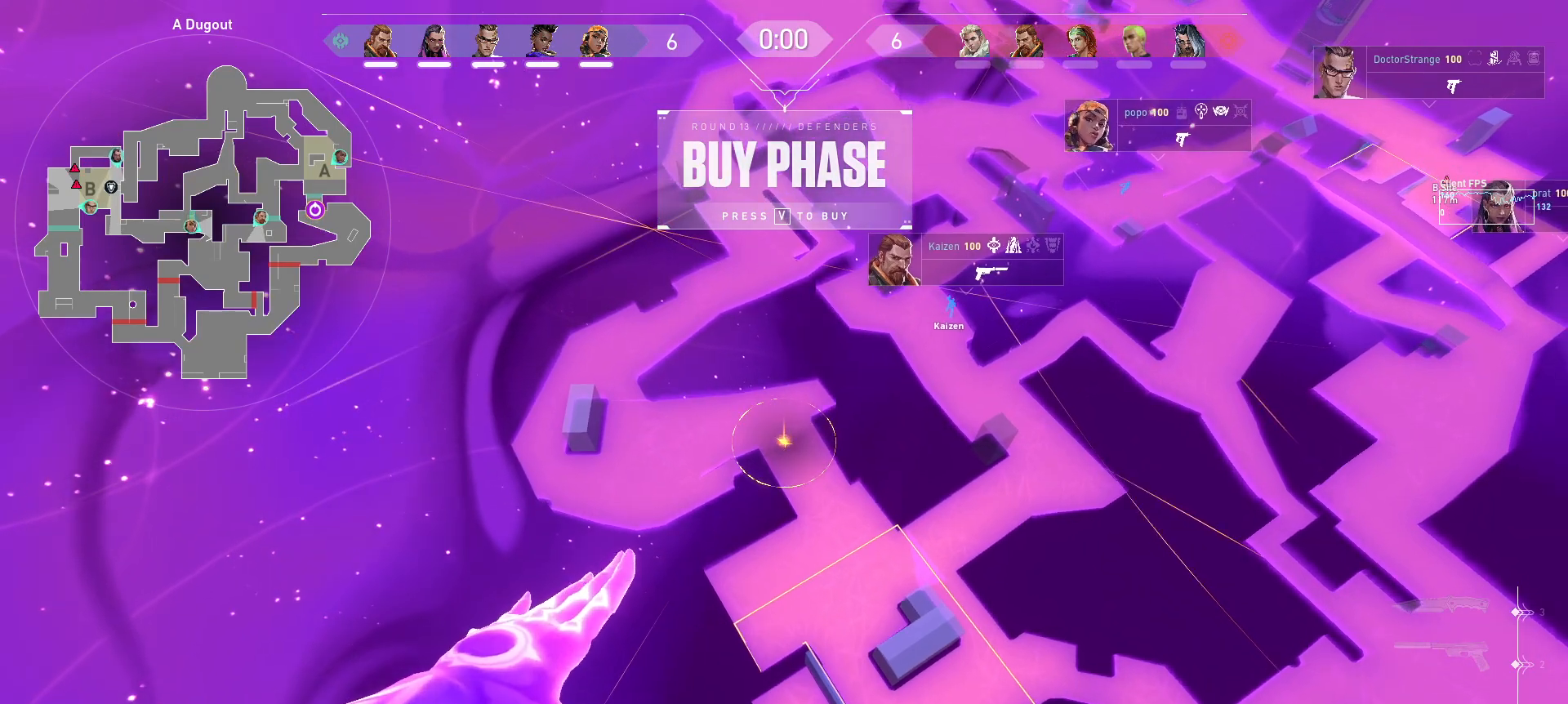
{"keys": [], "mouse": [], "events": []}
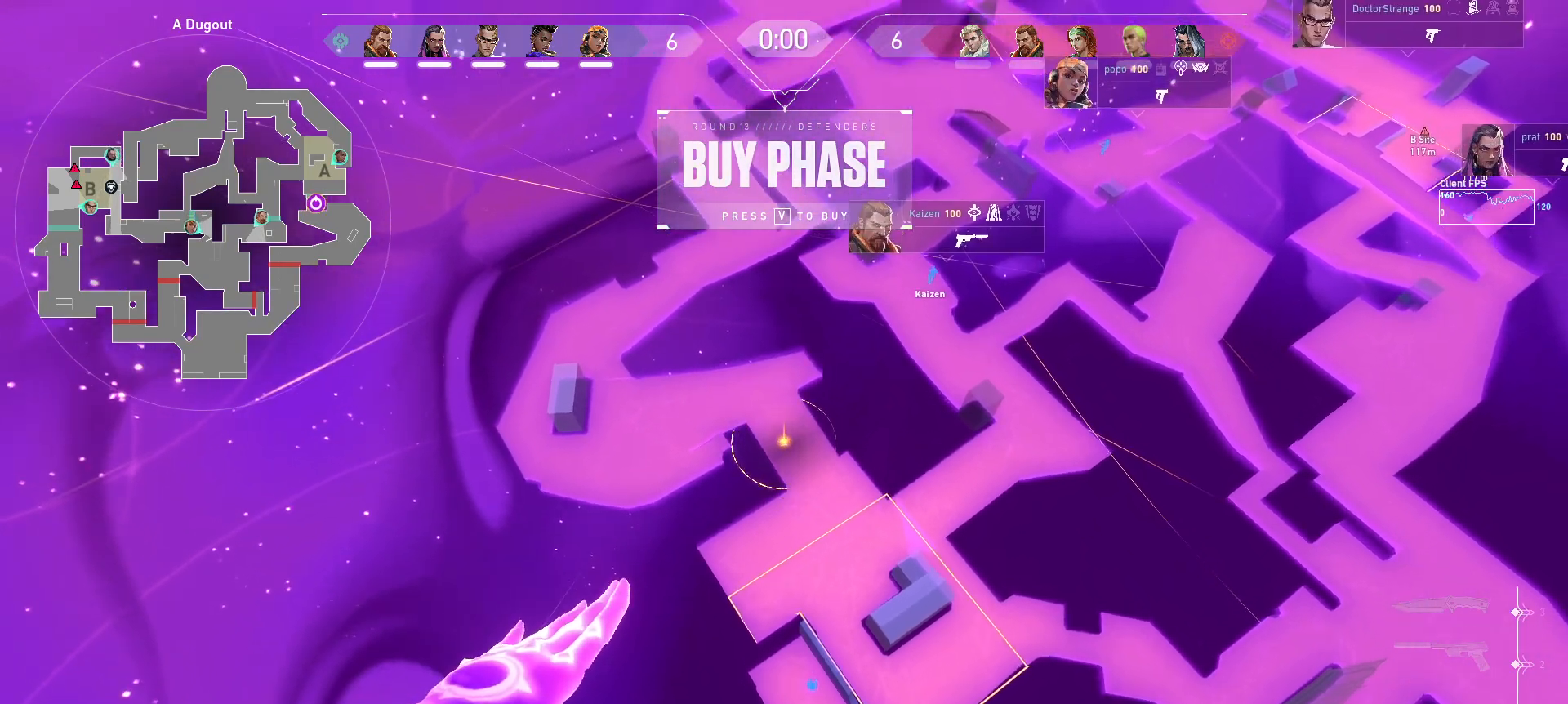
{"keys": [], "mouse": [], "events": []}
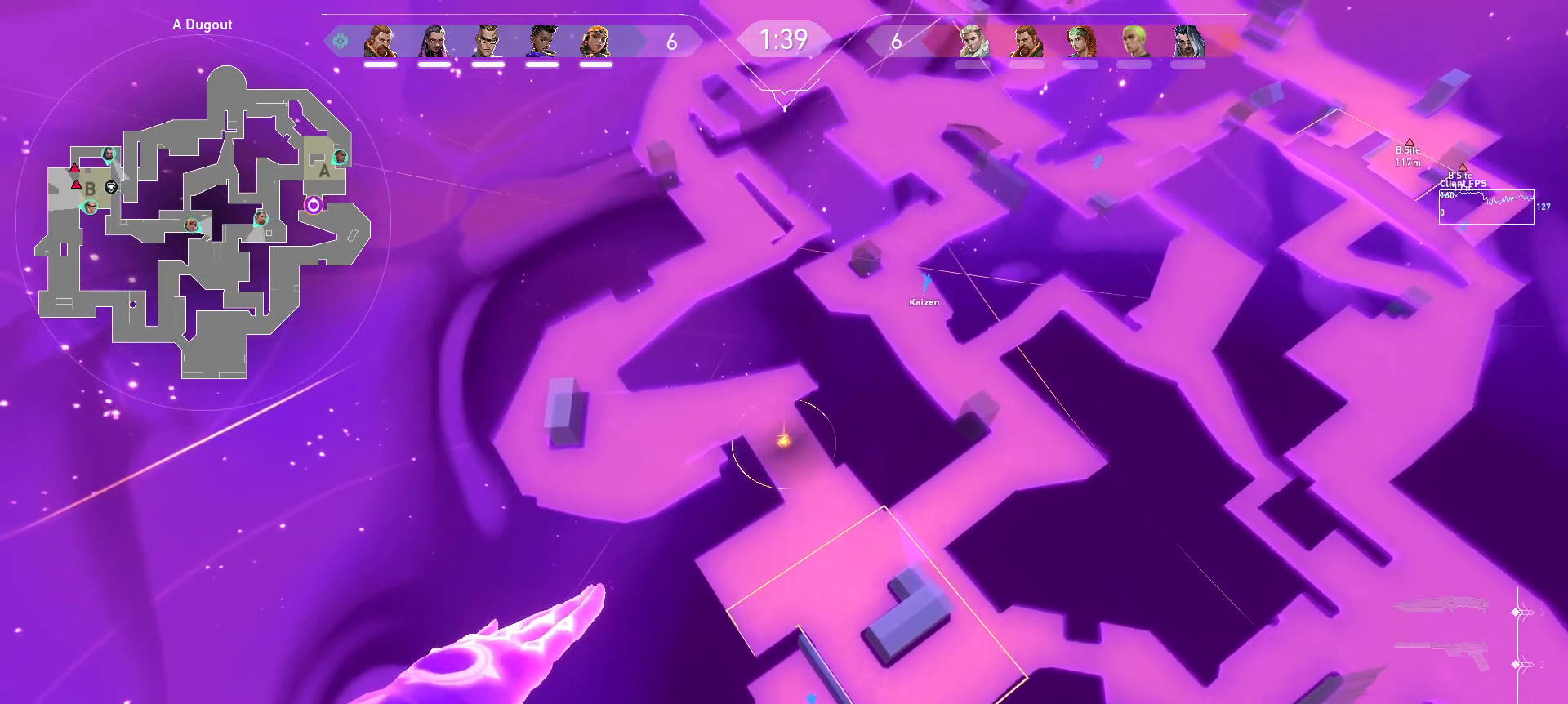
{"keys": [], "mouse": [], "events": []}
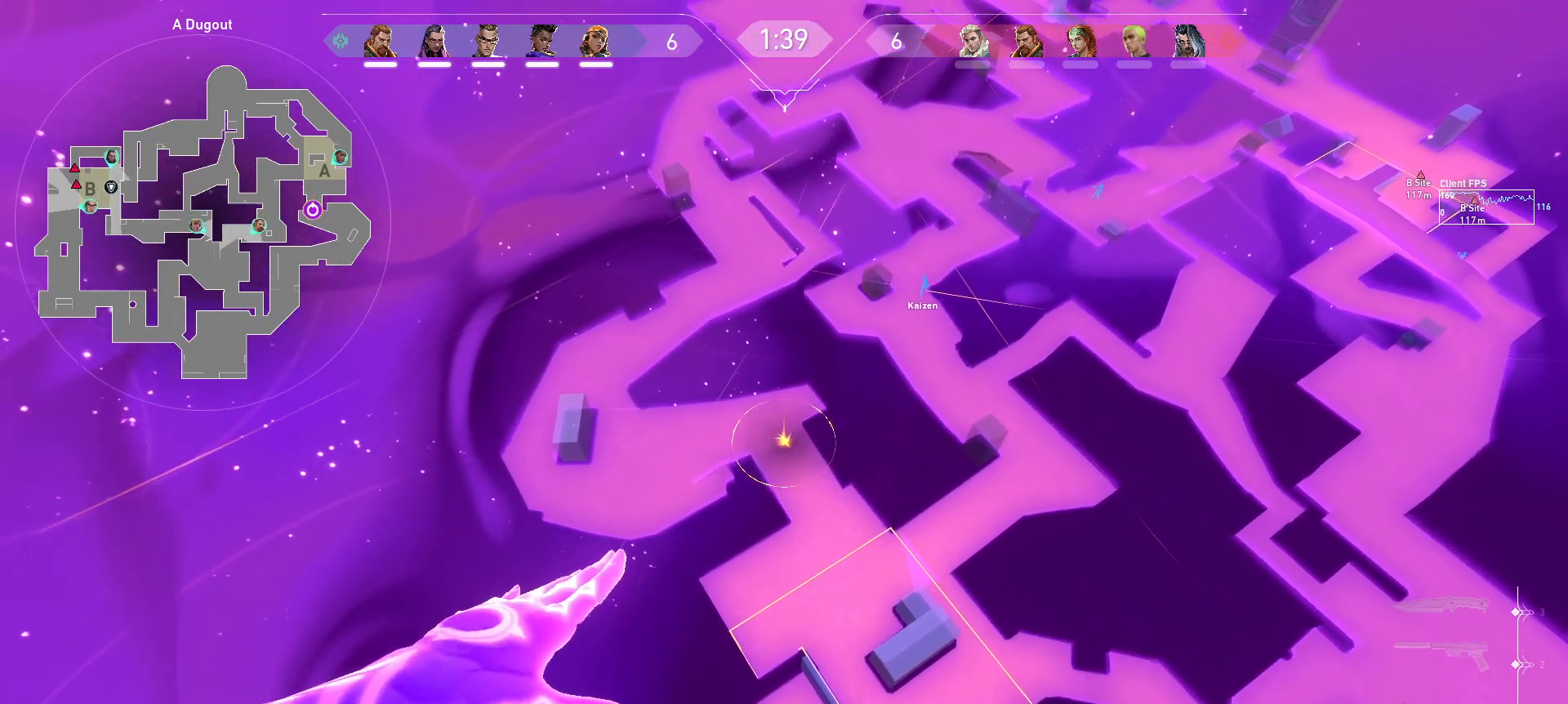
{"keys": [], "mouse": [], "events": []}
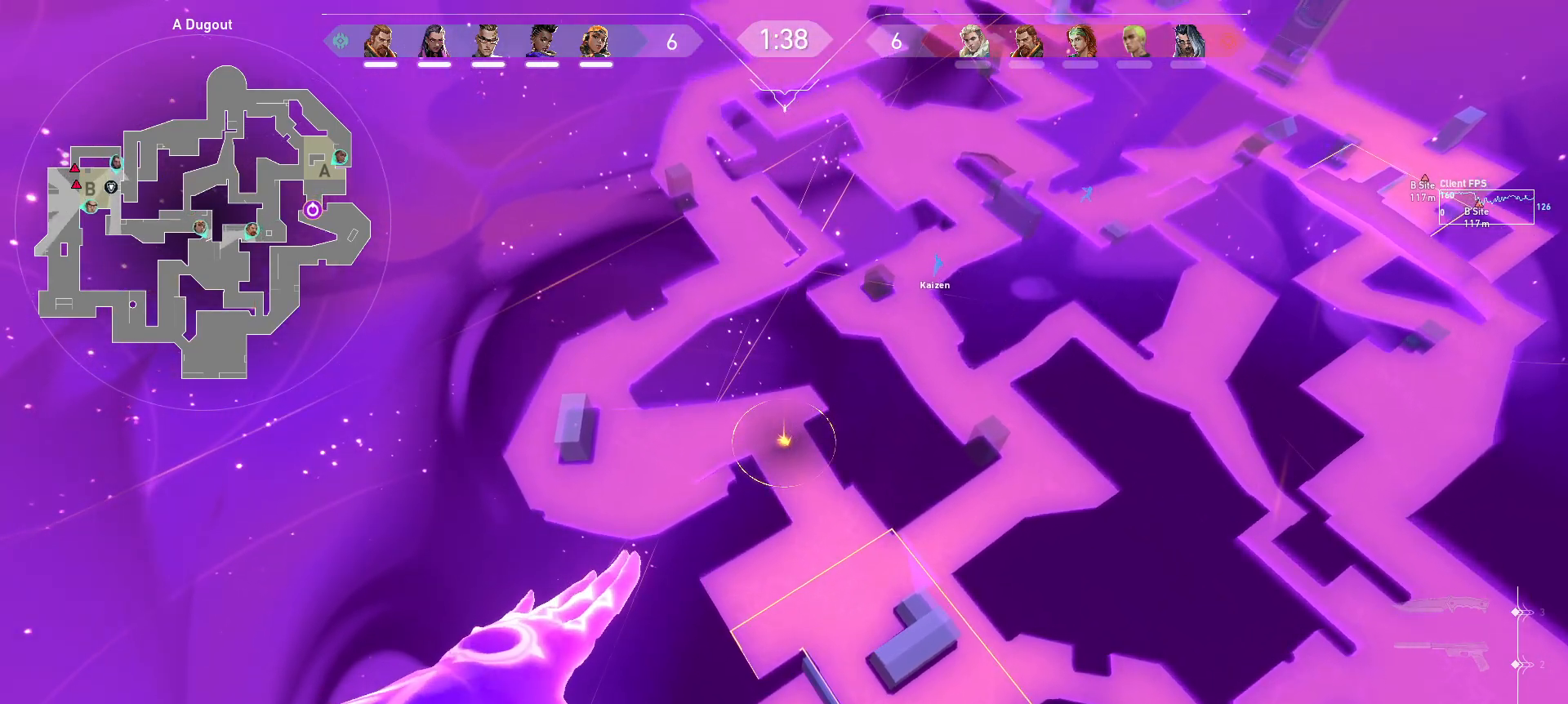
{"keys": [], "mouse": [], "events": []}
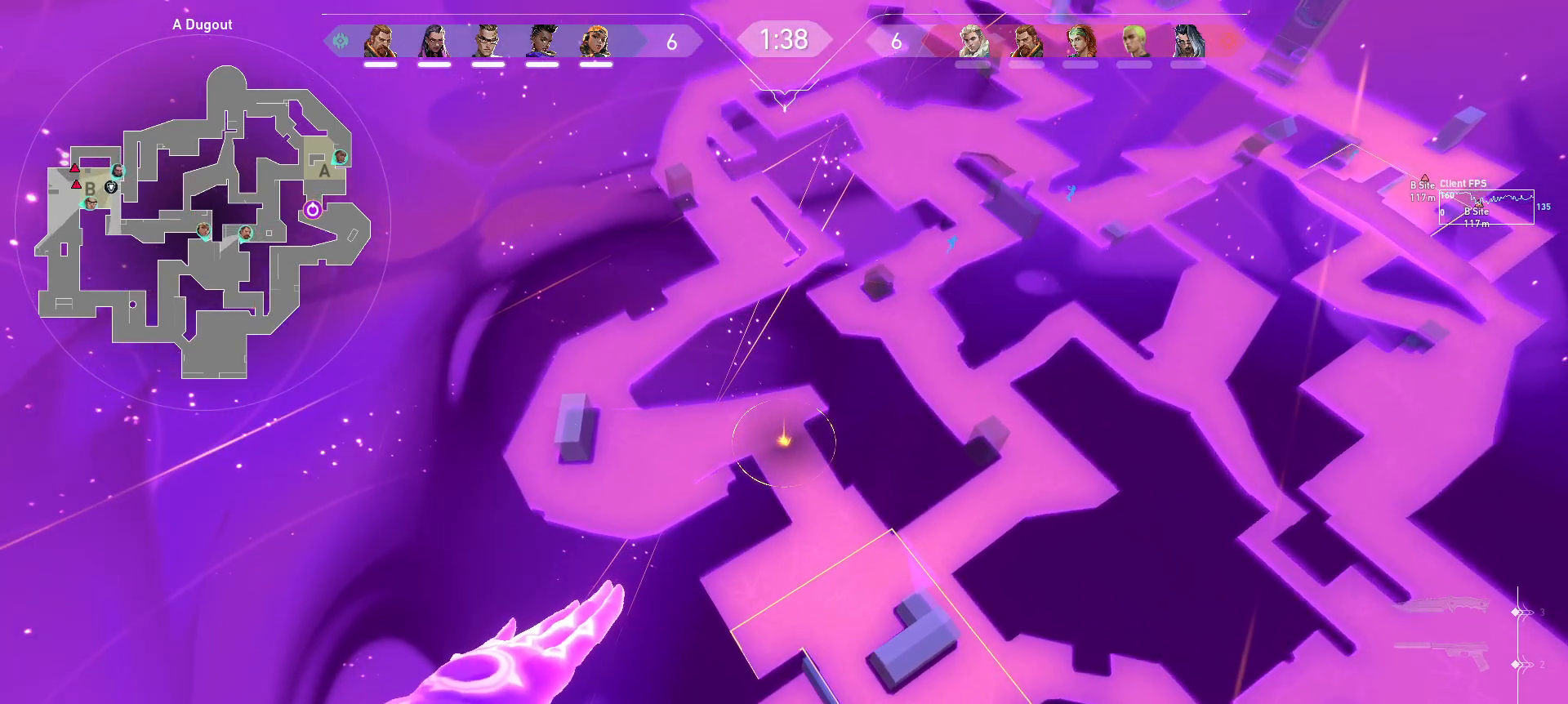
{"keys": [], "mouse": [], "events": [[150, "mouse_right", "down"], [267, "mouse_right", "up"]]}
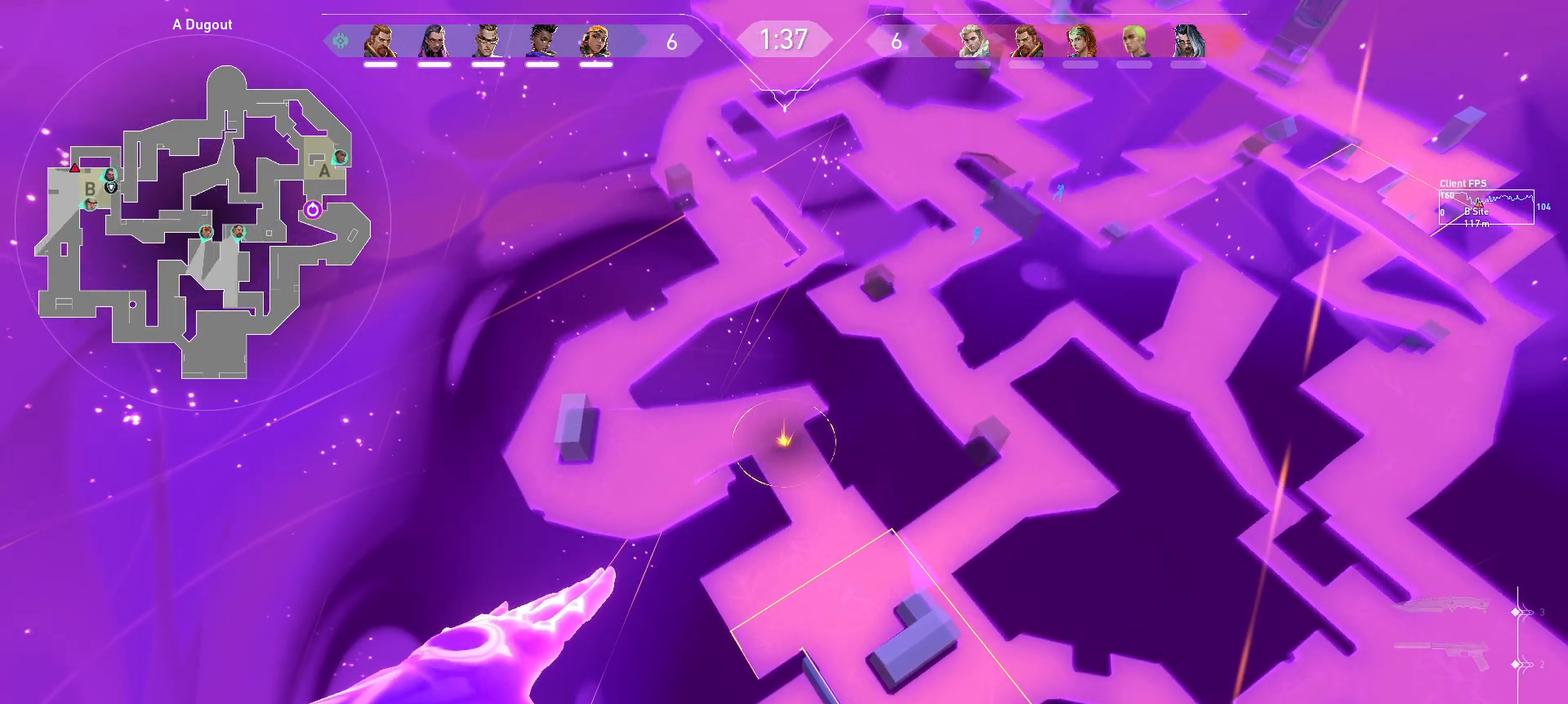
{"keys": [], "mouse": [], "events": [[367, "mouse_left", "down"], [433, "mouse_left", "up"]]}
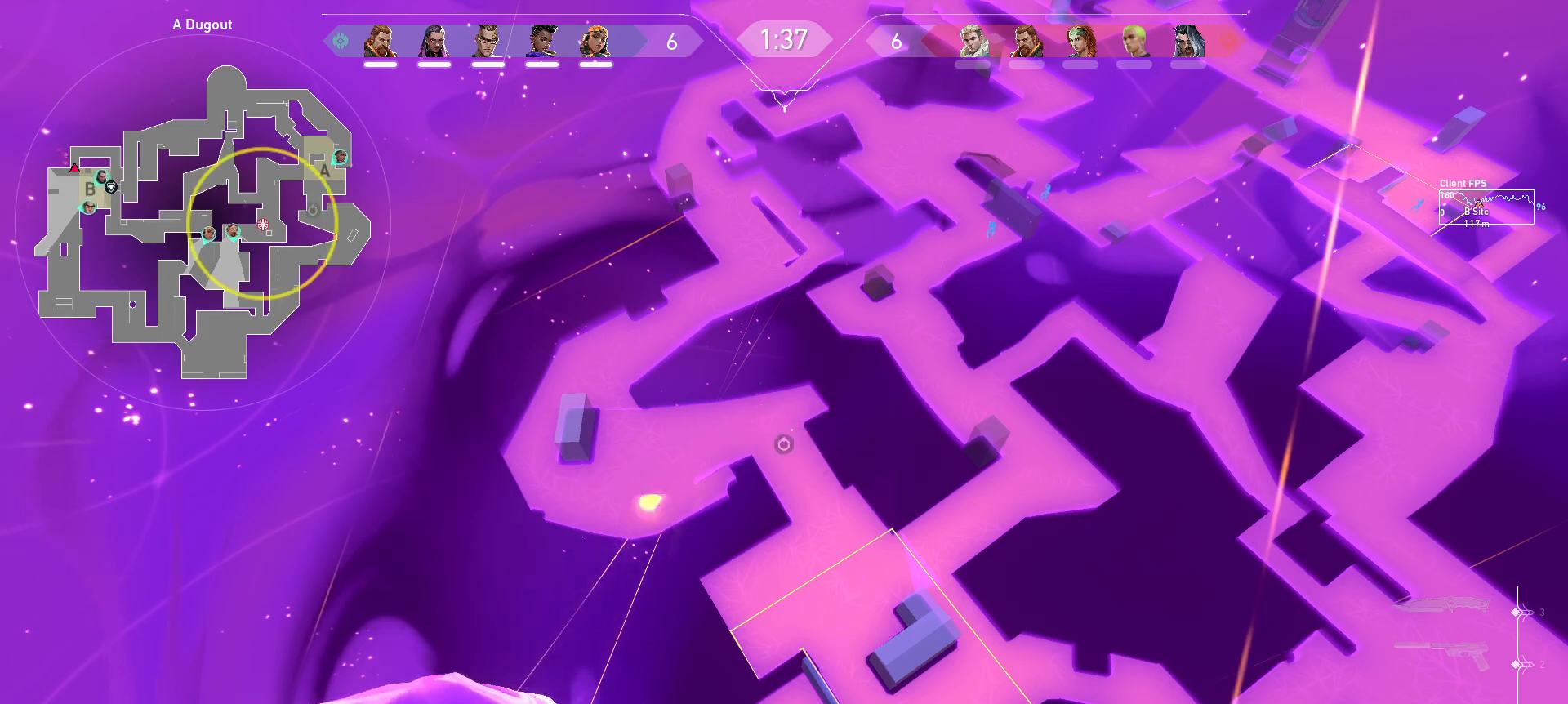
{"keys": [], "mouse": [], "events": []}
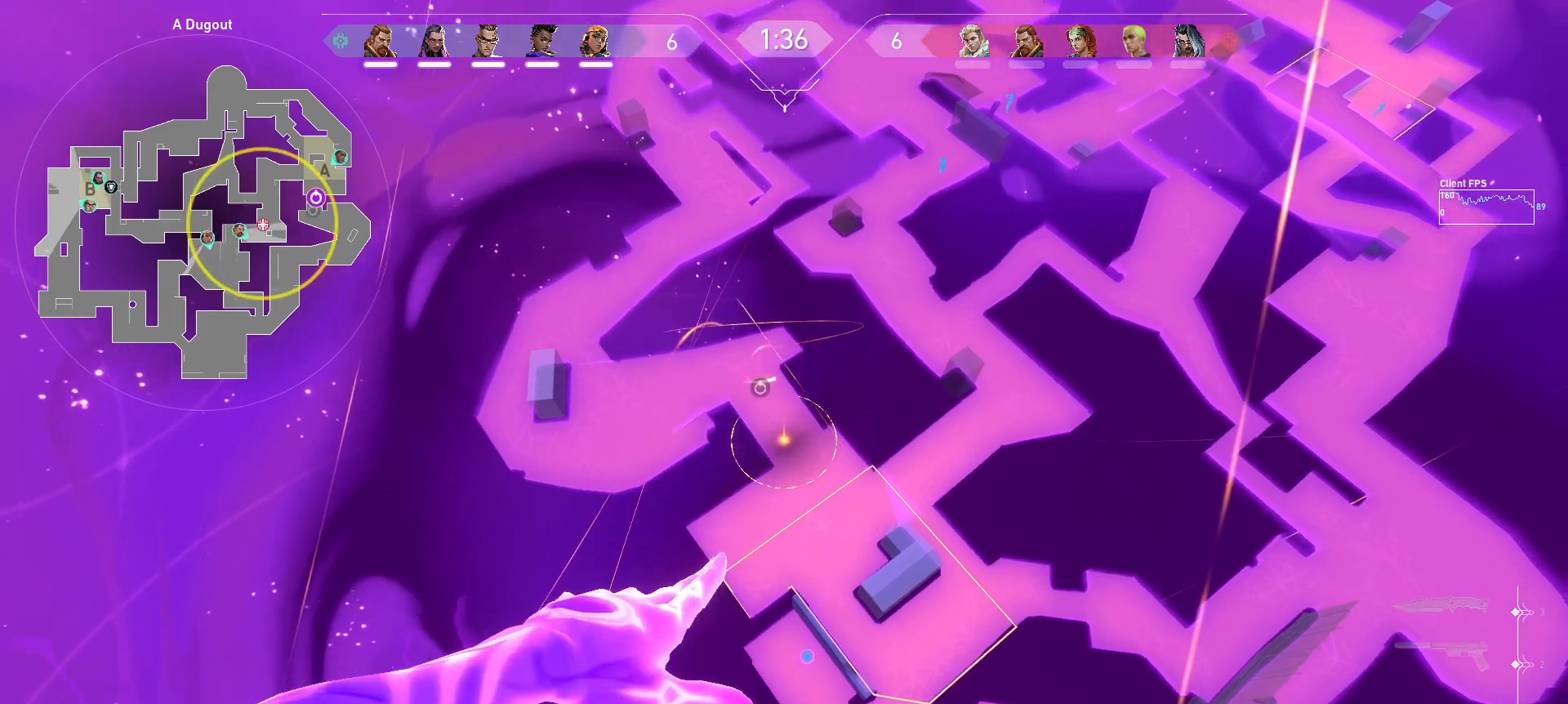
{"keys": [], "mouse": [], "events": [[350, "mouse_left", "down"], [500, "mouse_left", "up"]]}
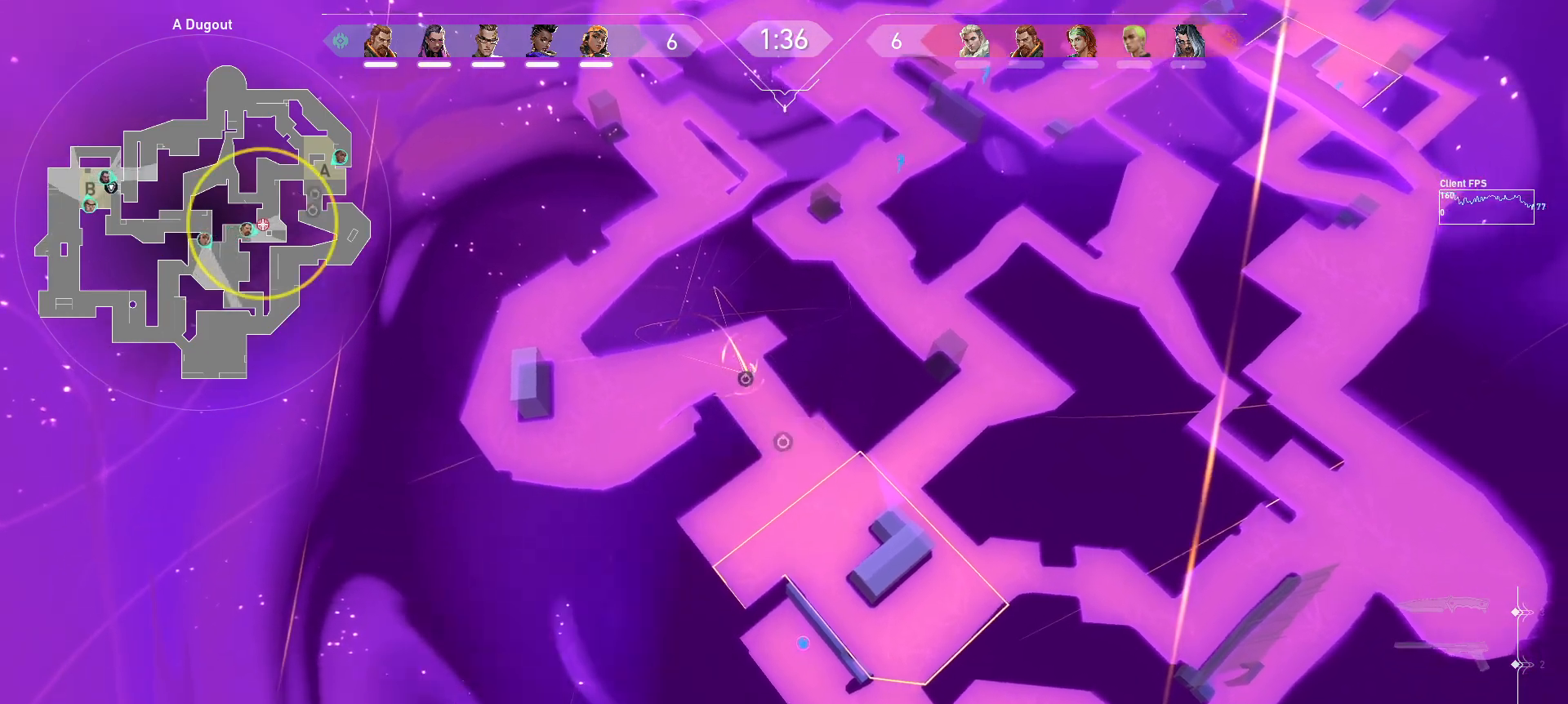
{"keys": [], "mouse": [], "events": []}
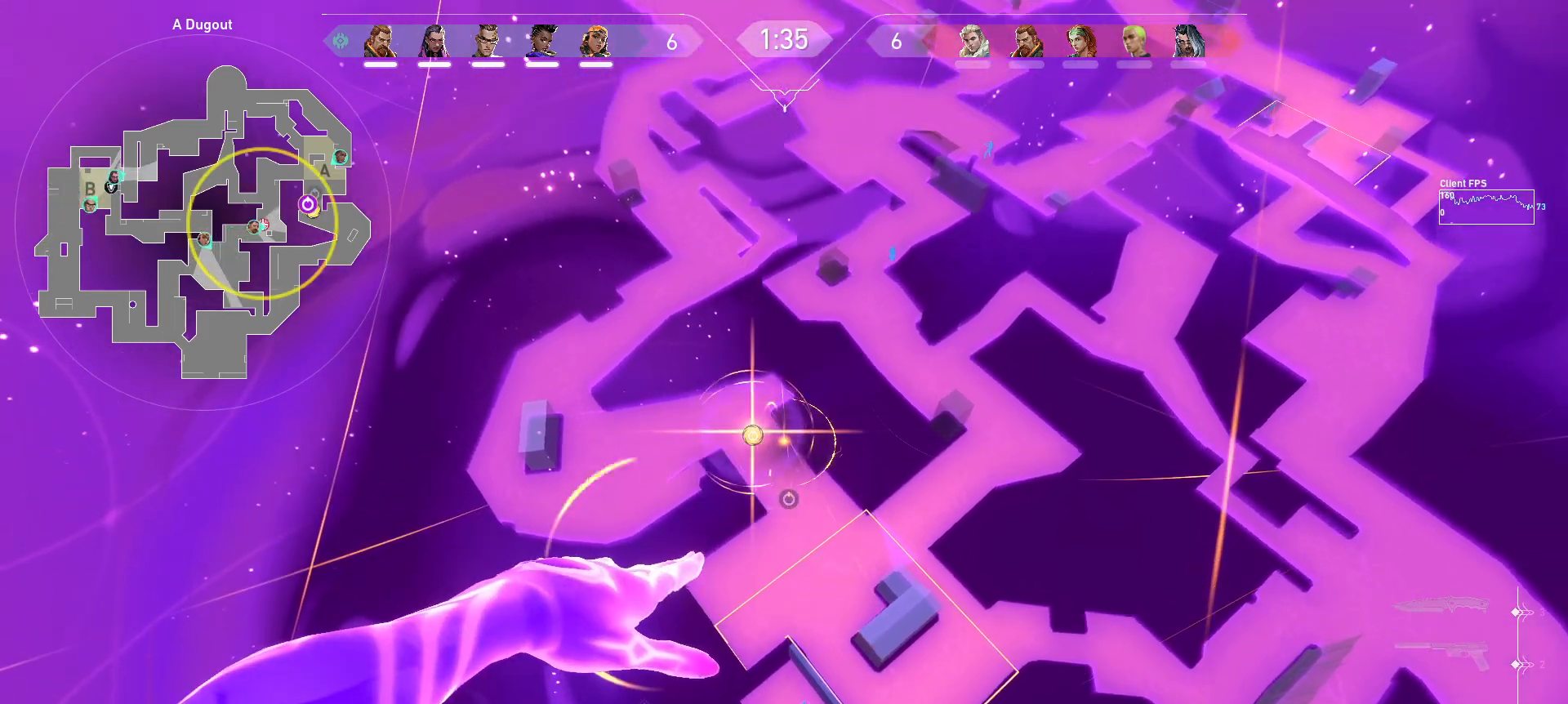
{"keys": ["s"], "mouse": [], "events": [[233, "s", "down"]]}
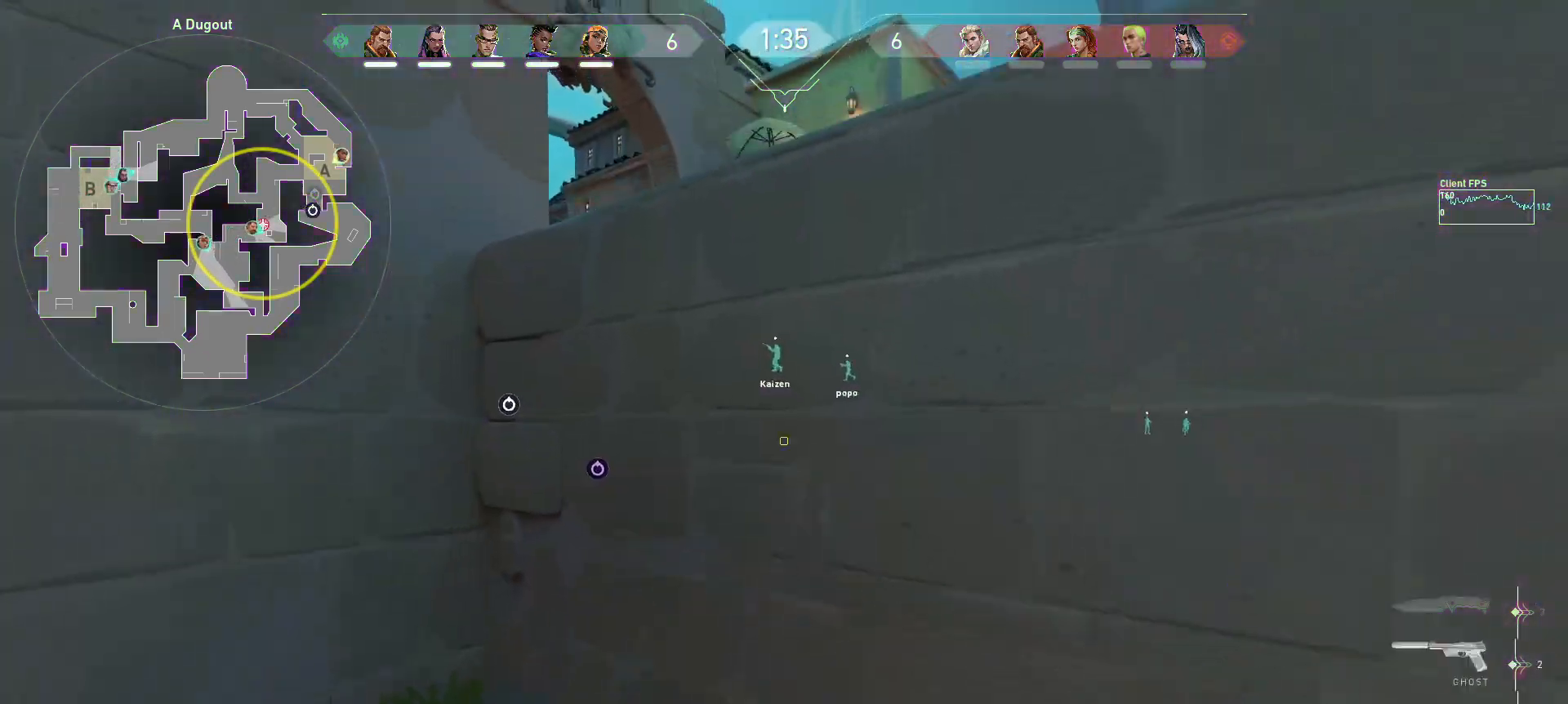
{"keys": ["d", "s"], "mouse": [], "events": [[33, "d", "down"]]}
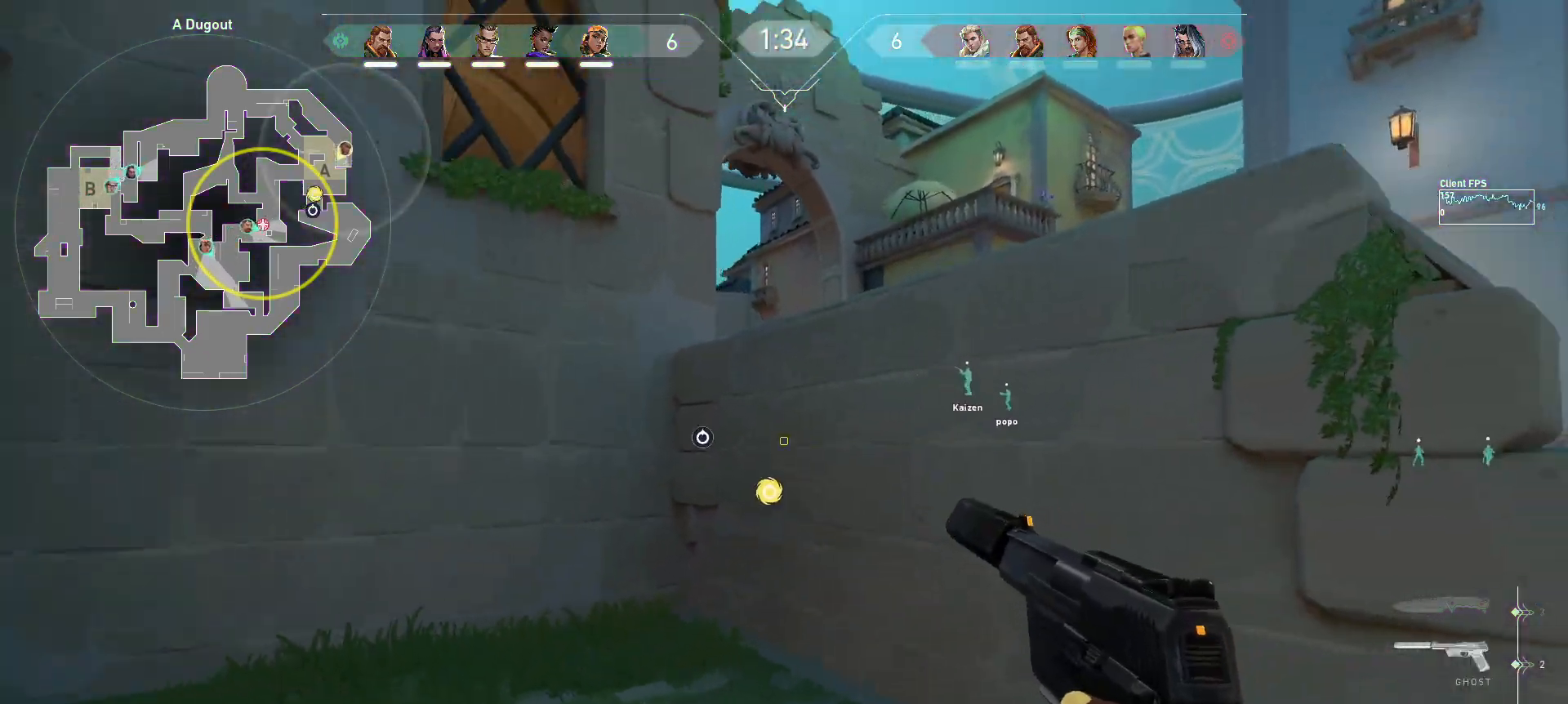
{"keys": ["s"], "mouse": [], "events": [[183, "d", "up"]]}
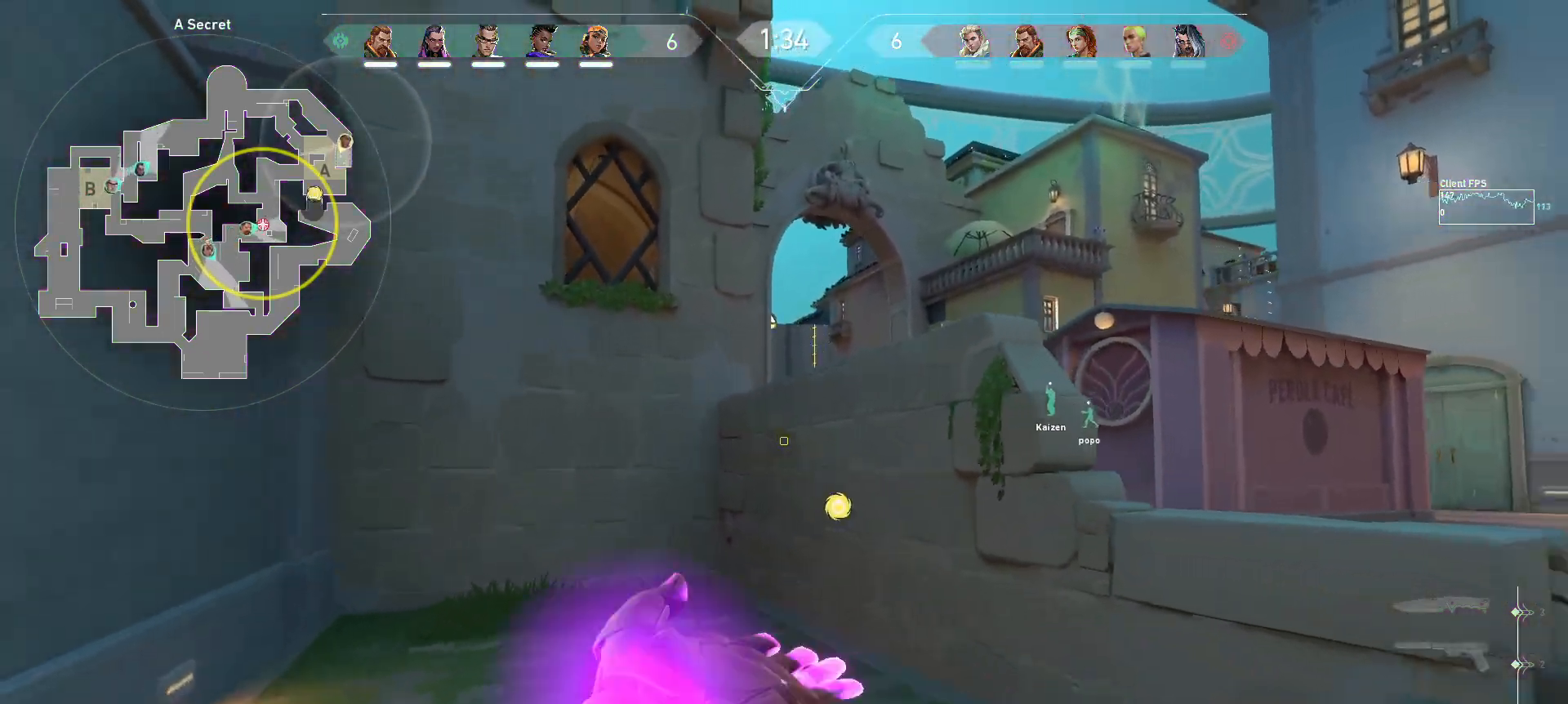
{"keys": [], "mouse": [], "events": [[167, "d", "down"], [183, "d", "up"], [200, "a", "down"], [317, "a", "up"], [317, "s", "up"]]}
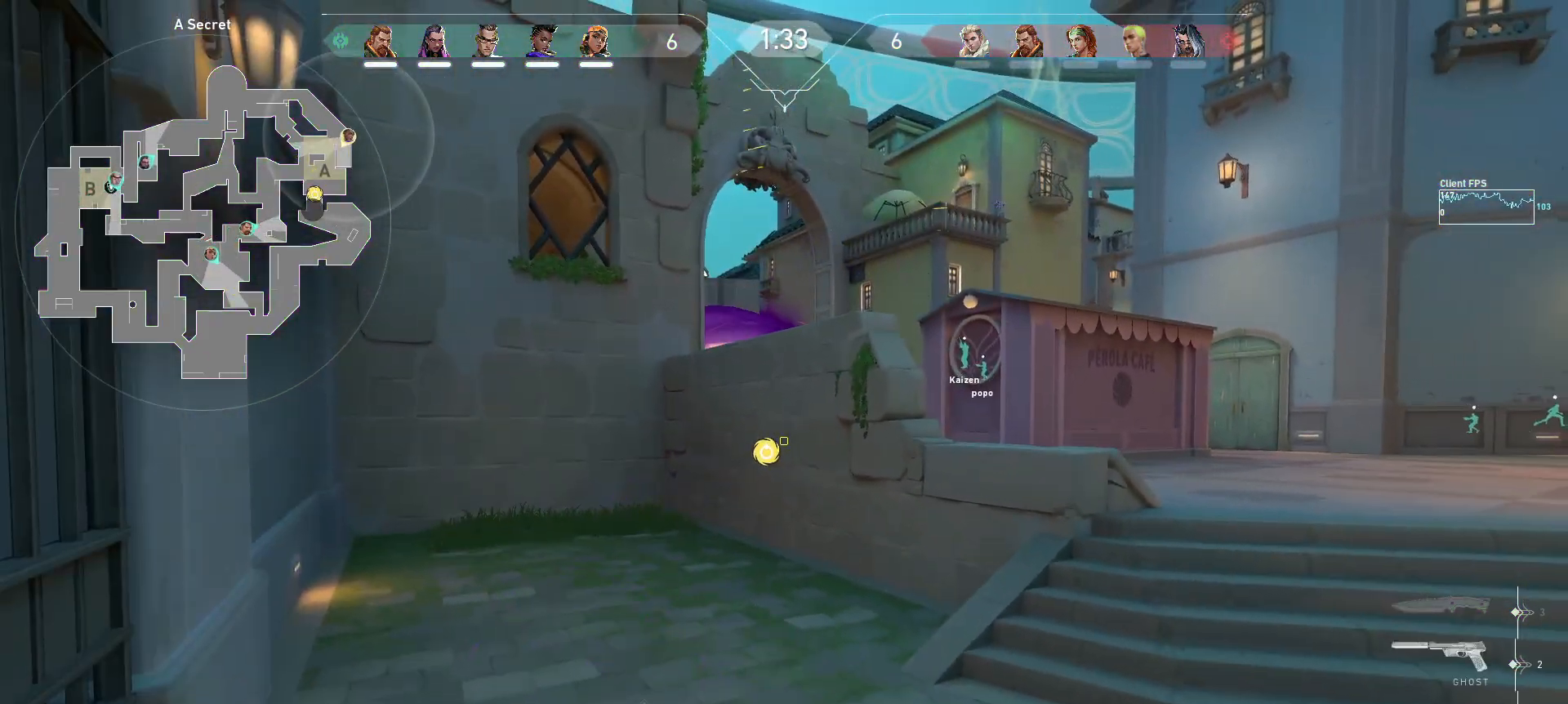
{"keys": ["a", "s"], "mouse": [], "events": [[167, "d", "down"], [417, "a", "down"], [417, "s", "down"], [450, "d", "up"]]}
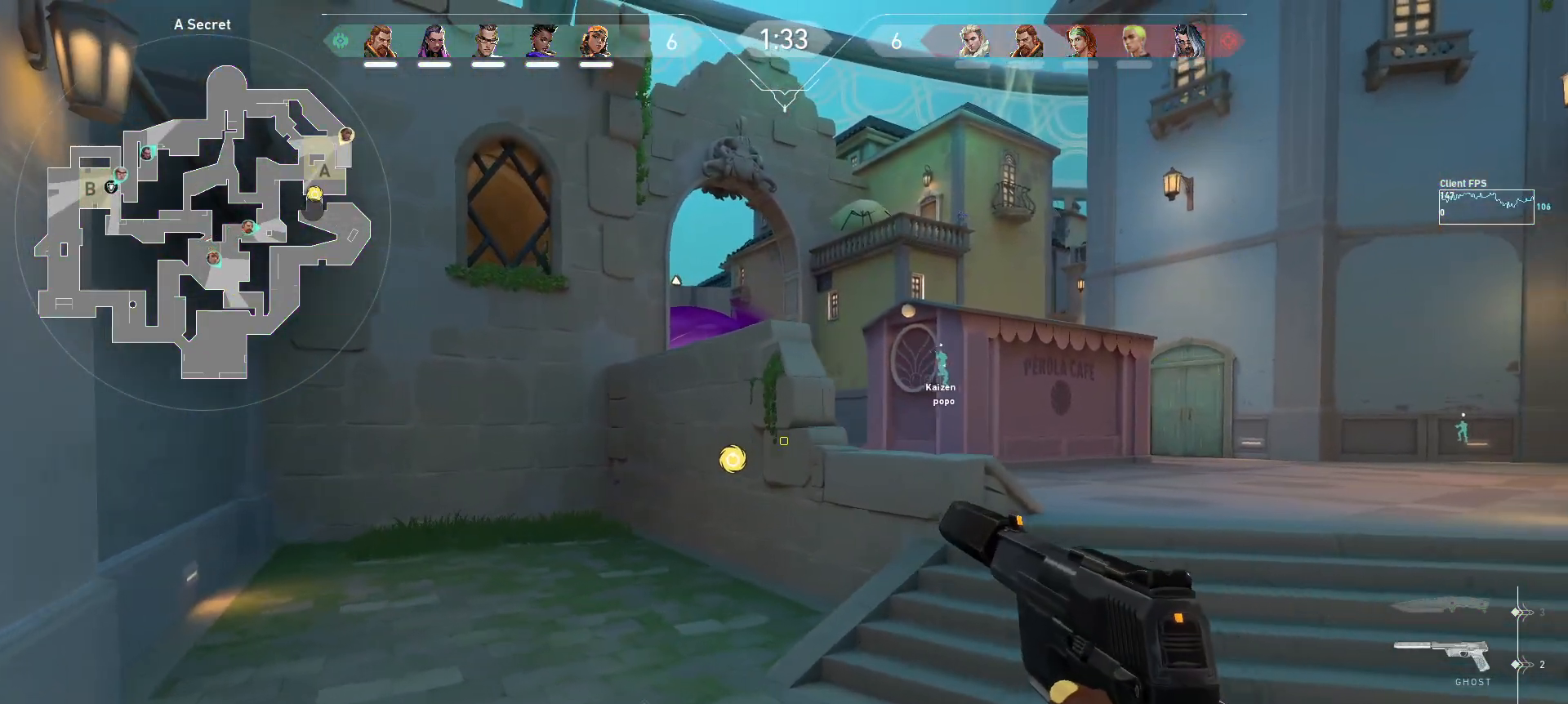
{"keys": ["d"], "mouse": [], "events": [[67, "s", "up"], [83, "a", "up"], [317, "s", "down"], [400, "d", "down"], [467, "s", "up"]]}
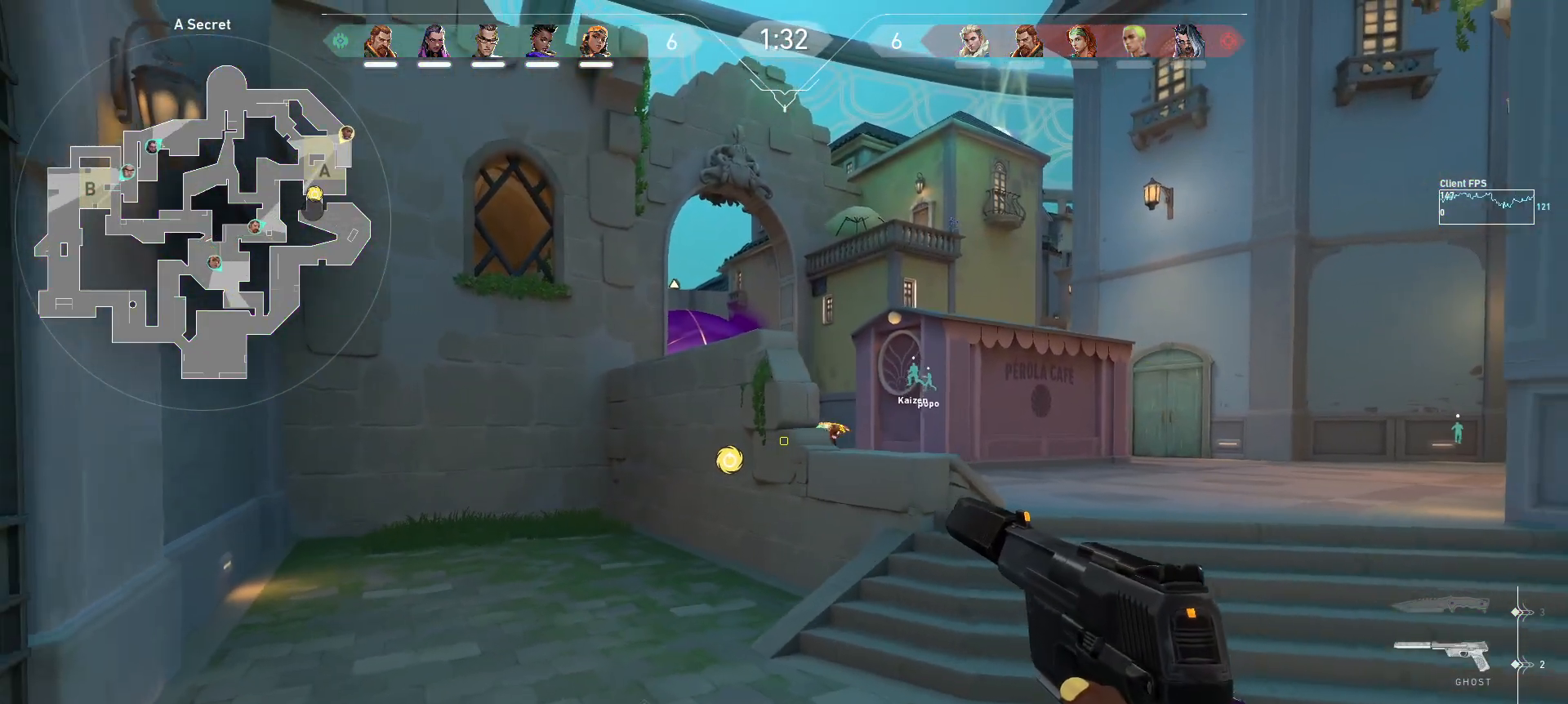
{"keys": ["d"], "mouse": [], "events": [[67, "d", "up"], [283, "d", "down"]]}
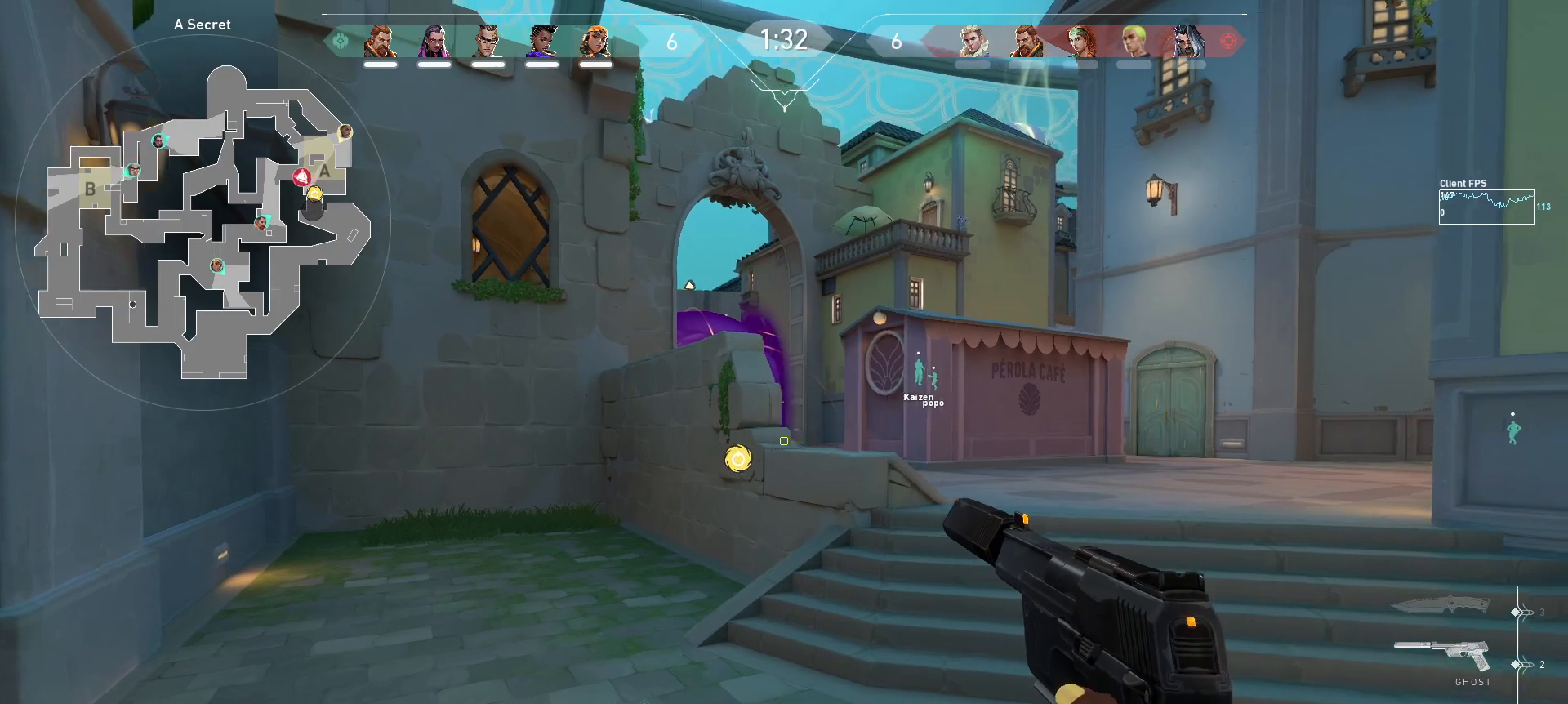
{"keys": ["d", "s"], "mouse": [], "events": [[150, "s", "down"]]}
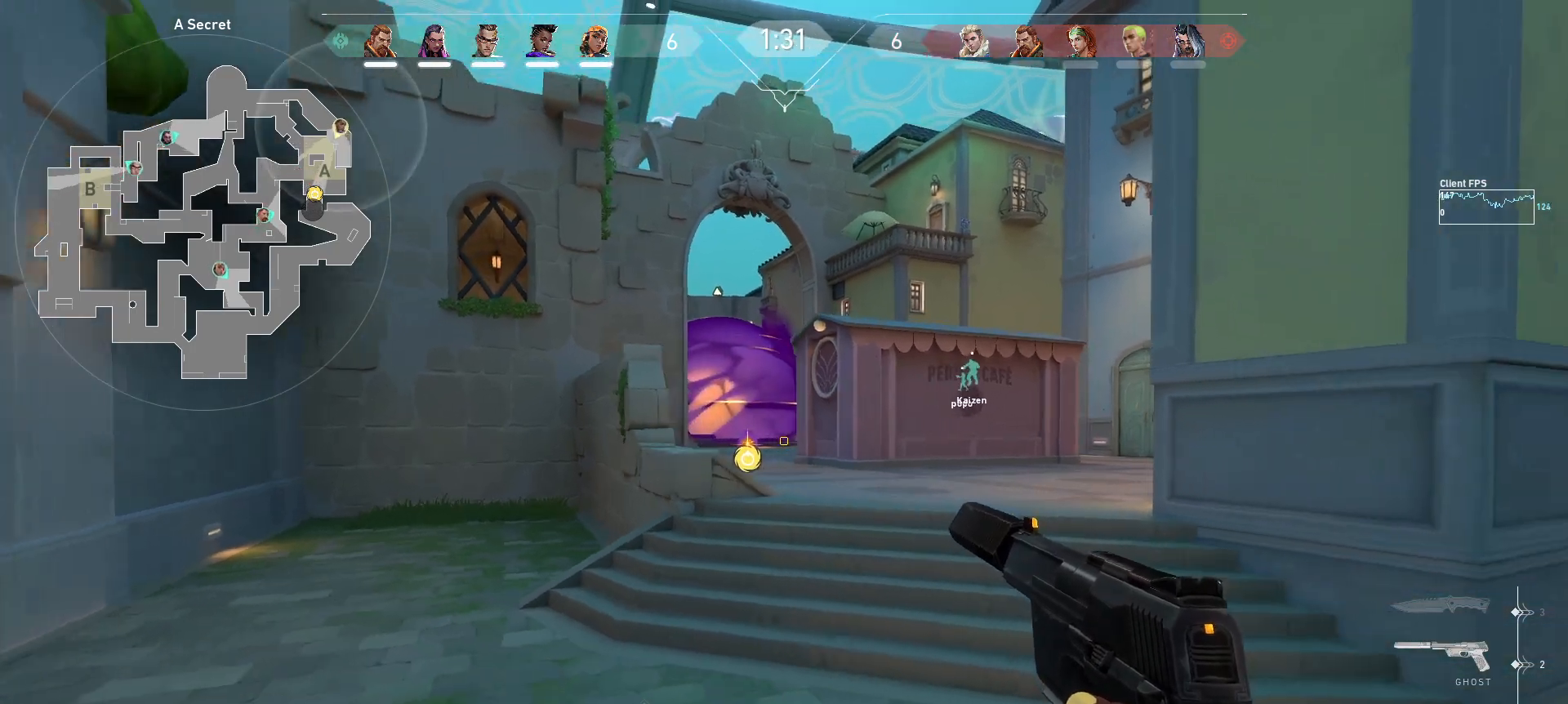
{"keys": ["d"], "mouse": [], "events": [[33, "d", "up"], [67, "s", "up"], [300, "d", "down"]]}
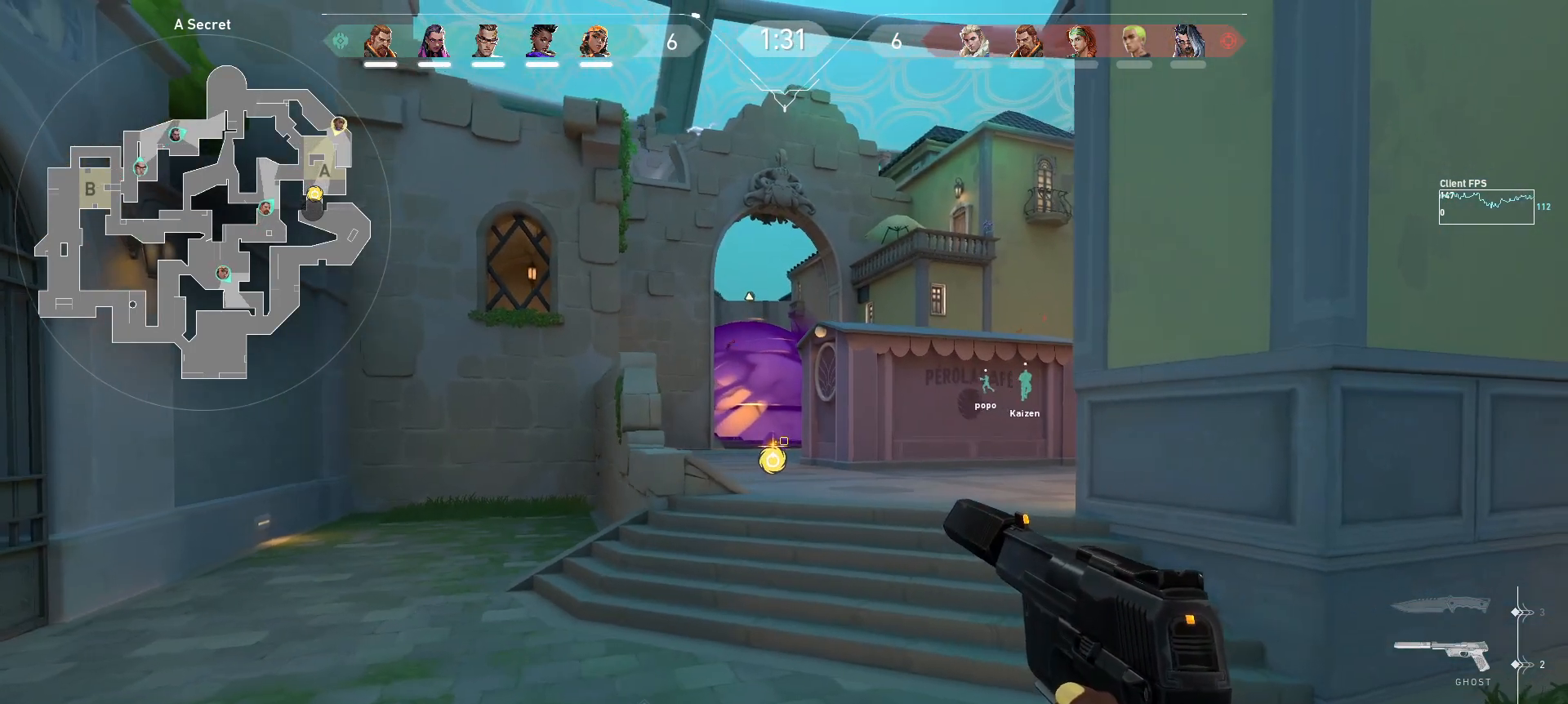
{"keys": ["a"], "mouse": [], "events": [[150, "a", "down"], [183, "d", "up"], [300, "a", "up"], [300, "d", "down"], [367, "a", "down"], [383, "d", "up"]]}
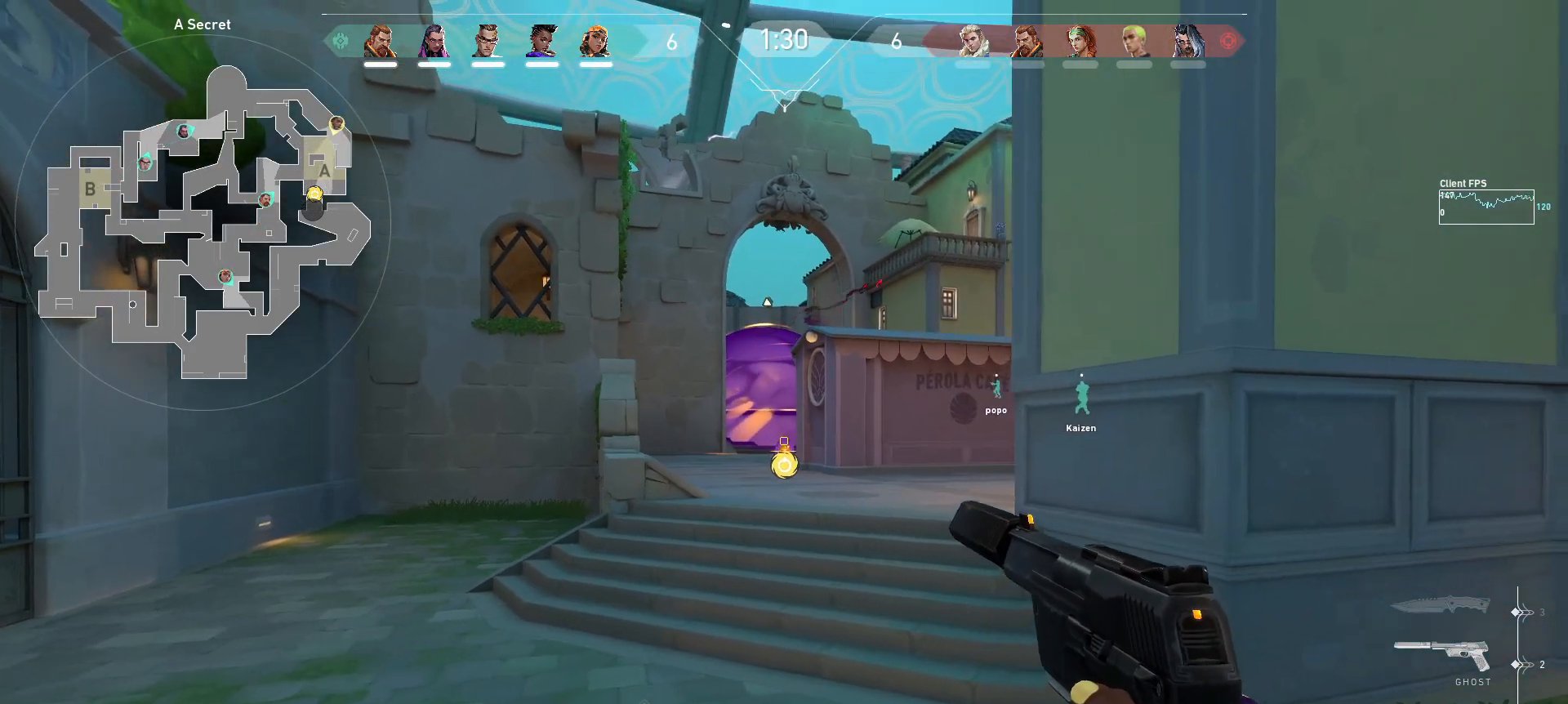
{"keys": ["a"], "mouse": [], "events": [[33, "a", "up"], [50, "d", "down"], [217, "a", "down"], [267, "d", "up"]]}
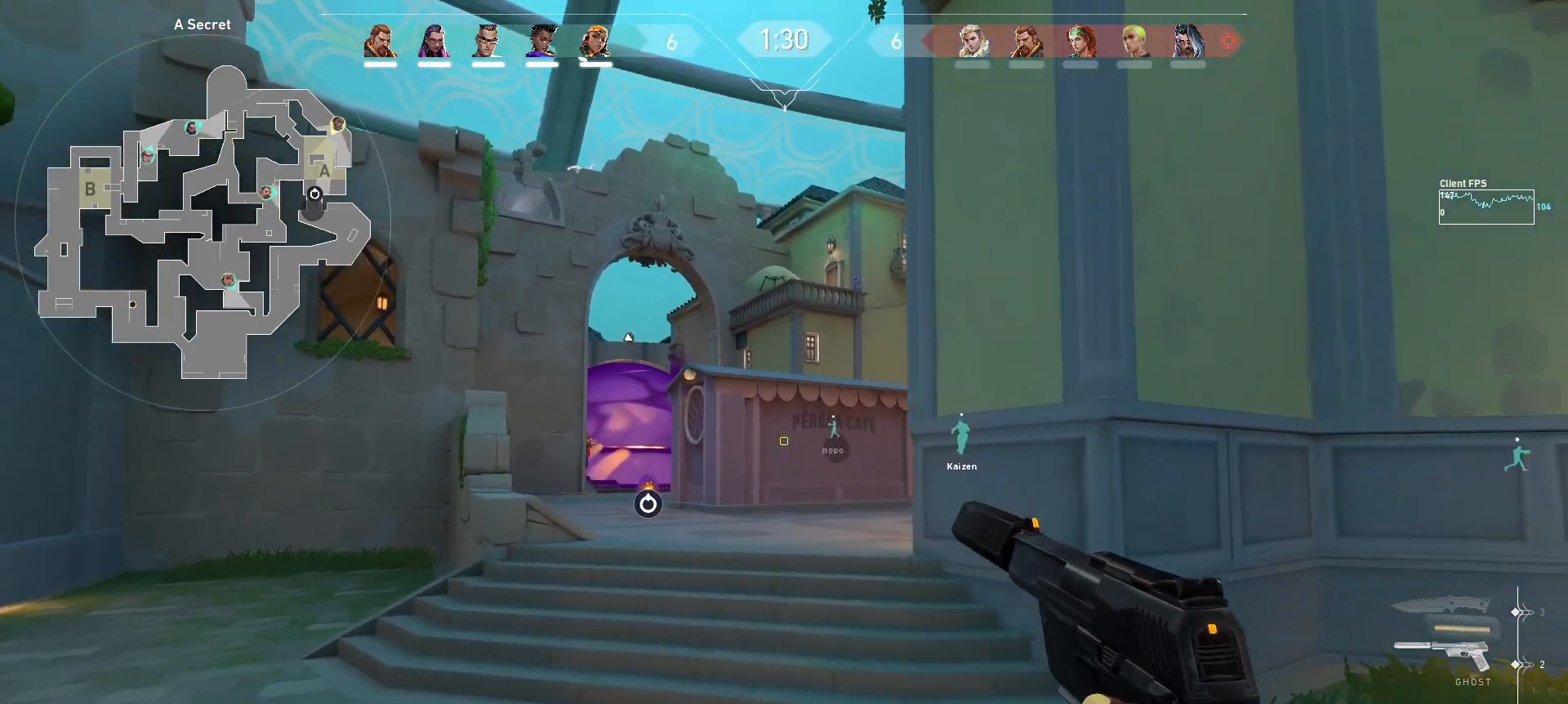
{"keys": ["a", "e"], "mouse": [], "events": [[467, "e", "down"]]}
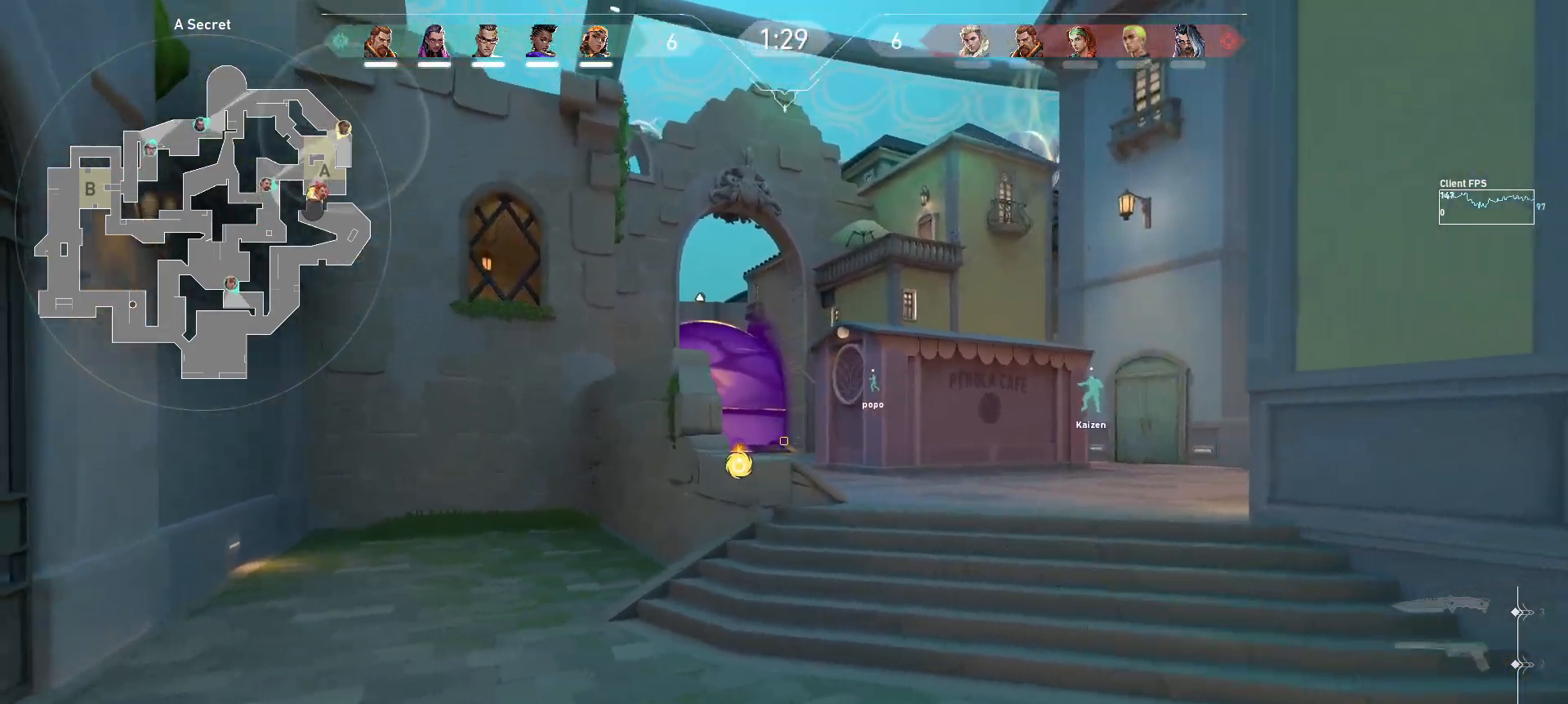
{"keys": ["a"], "mouse": [], "events": [[50, "e", "up"]]}
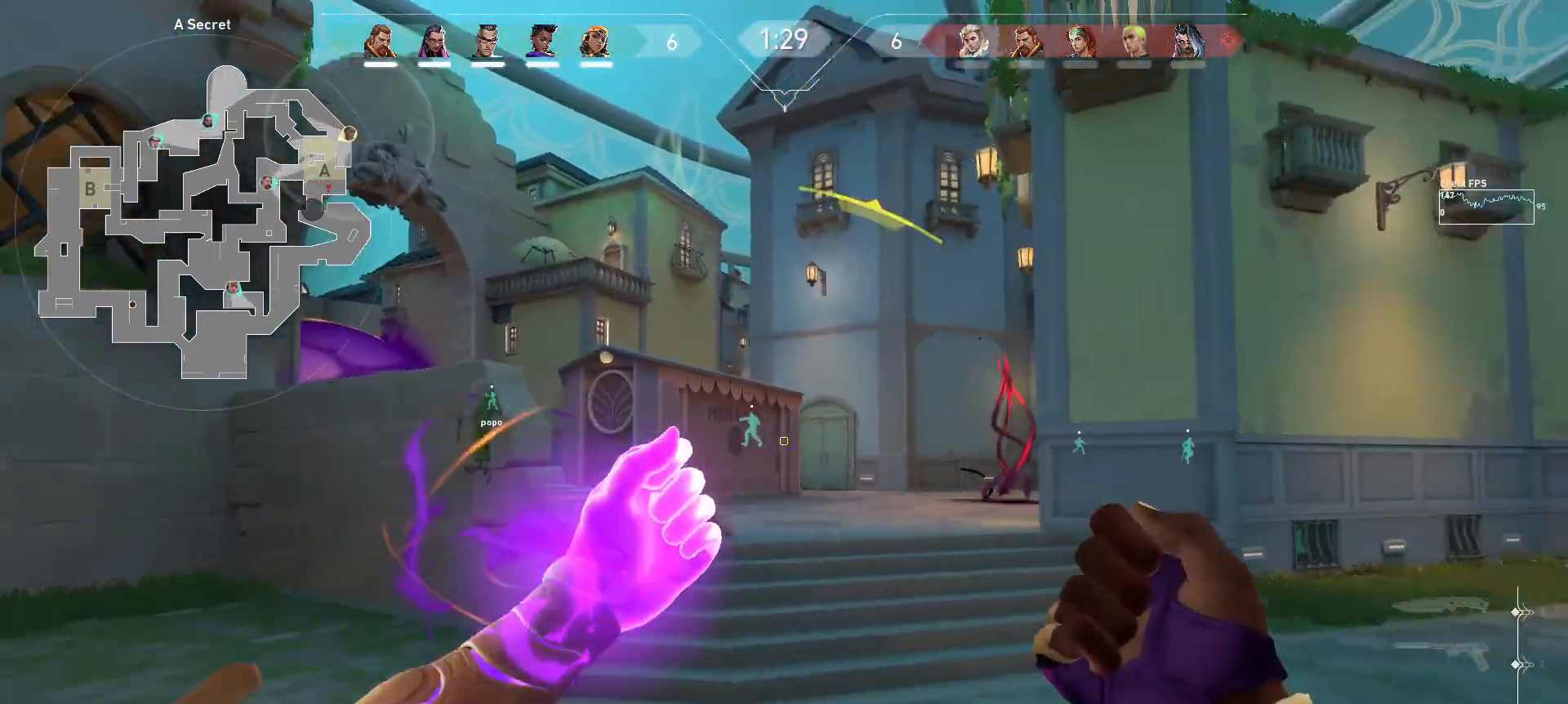
{"keys": ["a"], "mouse": ["left"], "events": [[367, "mouse_left", "down"], [433, "mouse_left", "up"], [500, "mouse_left", "down"]]}
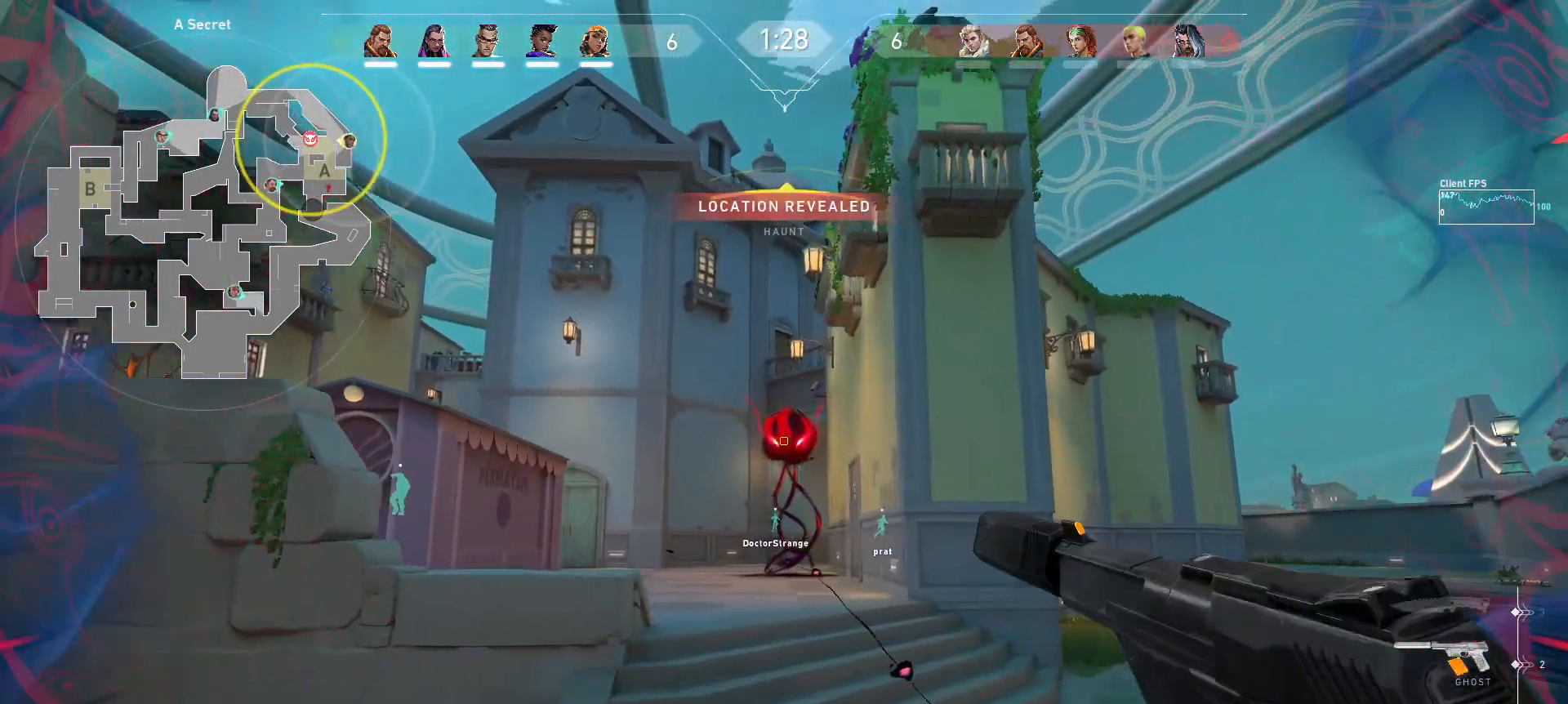
{"keys": ["d"], "mouse": [], "events": [[17, "a", "up"], [50, "d", "down"], [83, "mouse_left", "up"], [133, "mouse_left", "down"], [217, "mouse_left", "up"], [267, "mouse_left", "down"], [350, "mouse_left", "up"], [400, "mouse_left", "down"], [483, "mouse_left", "up"]]}
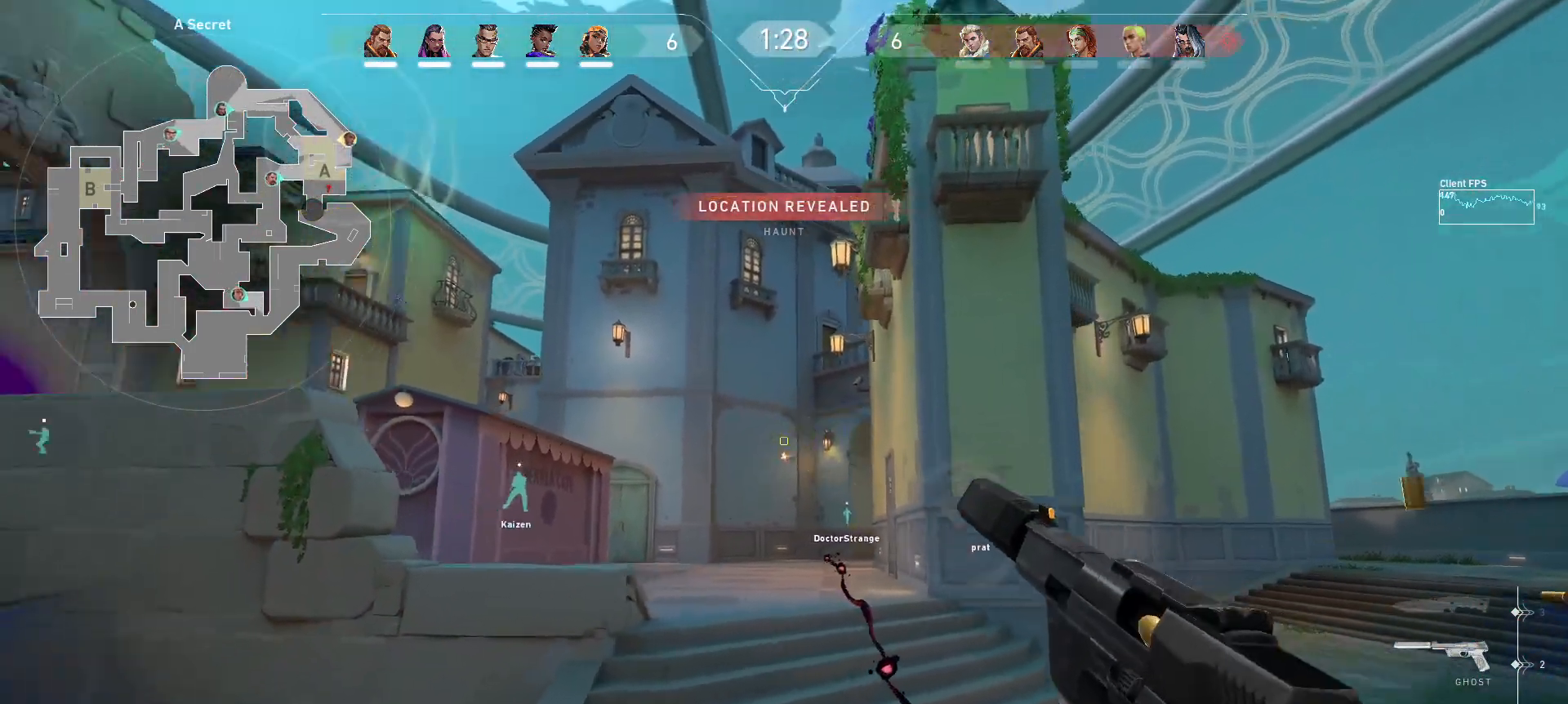
{"keys": ["d"], "mouse": [], "events": []}
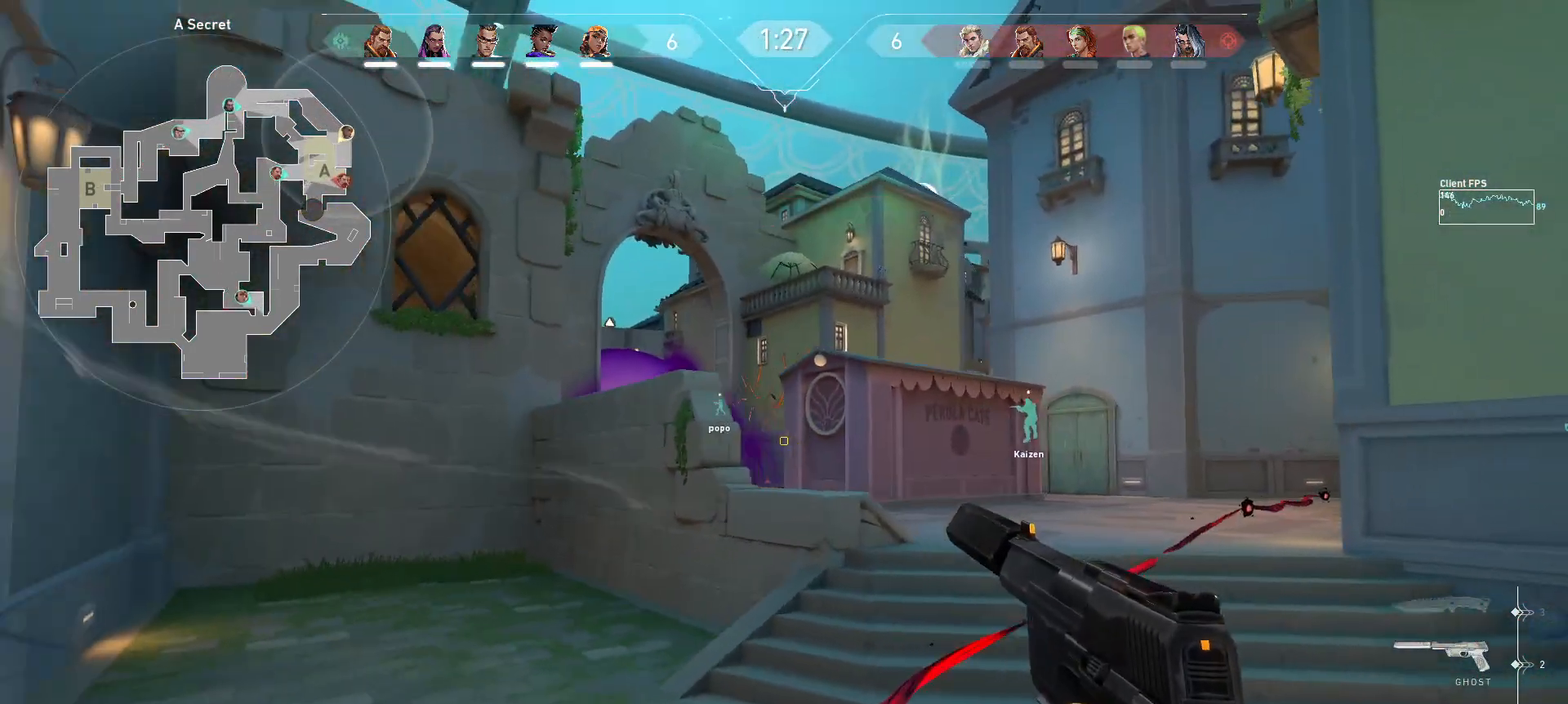
{"keys": ["d"], "mouse": [], "events": []}
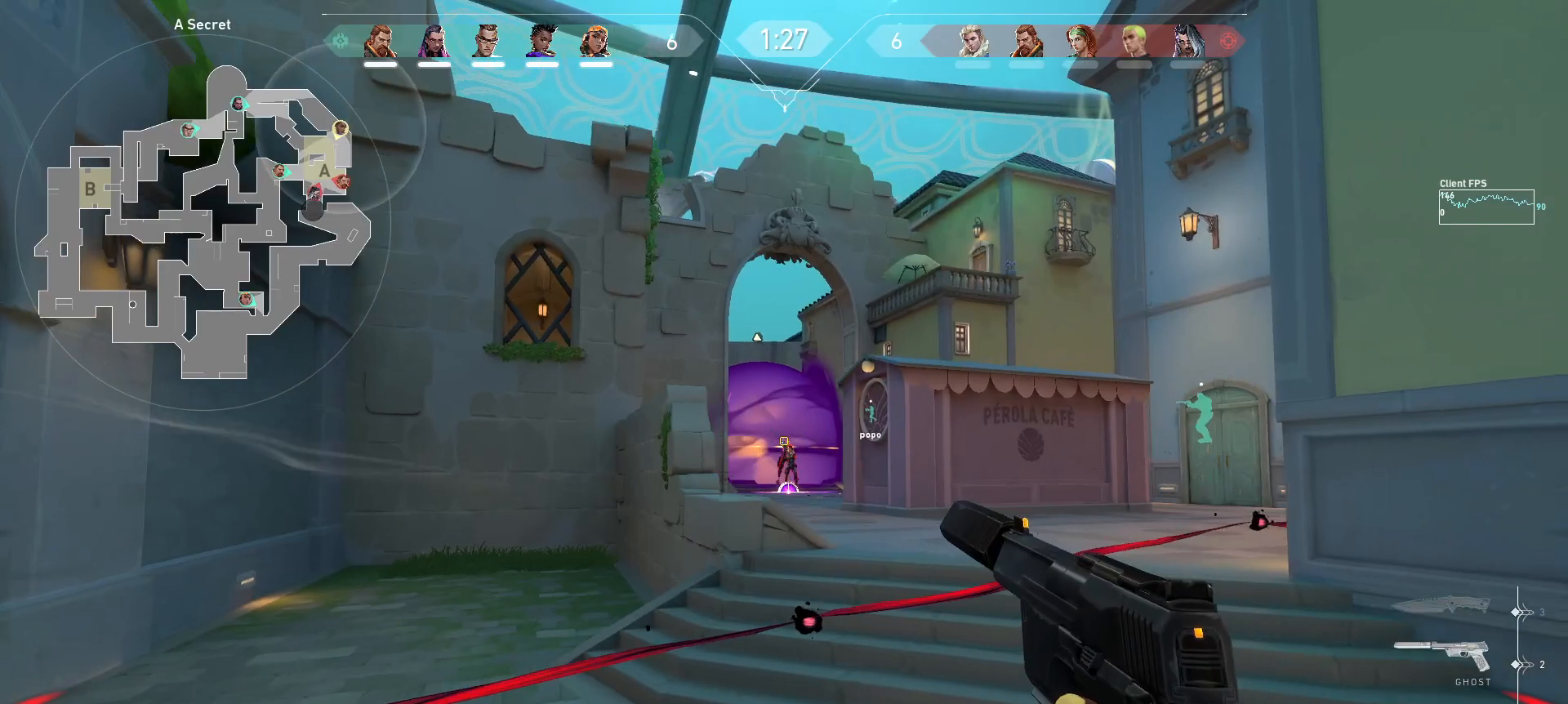
{"keys": ["d"], "mouse": ["left"], "events": [[33, "d", "up"], [83, "mouse_left", "down"], [183, "mouse_left", "up"], [250, "mouse_left", "down"], [300, "a", "down"], [350, "mouse_left", "up"], [433, "a", "up"], [433, "mouse_left", "down"], [483, "d", "down"]]}